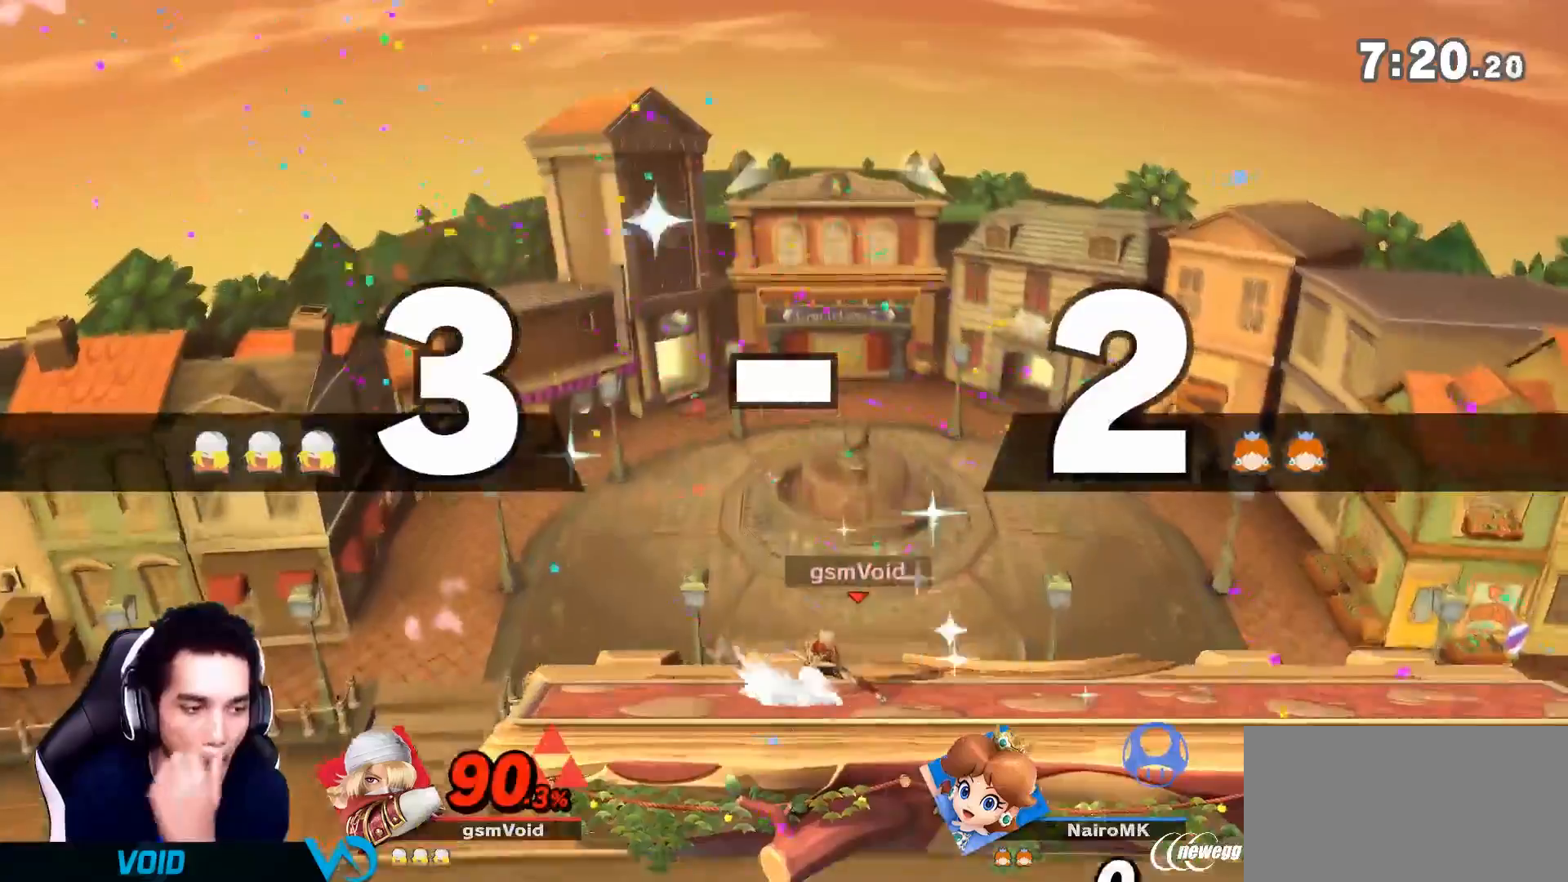
Gameplay with a controller (Nintendo layout); each line is a JSON object with the inputs held at the frame after it. "events" lists button and stick changes between this image and that frame as [ms after this image, input, new state], when the widget could be followed in between. Not read: L3 R3.
{"buttons": [], "left_stick": "center", "right_stick": "center"}
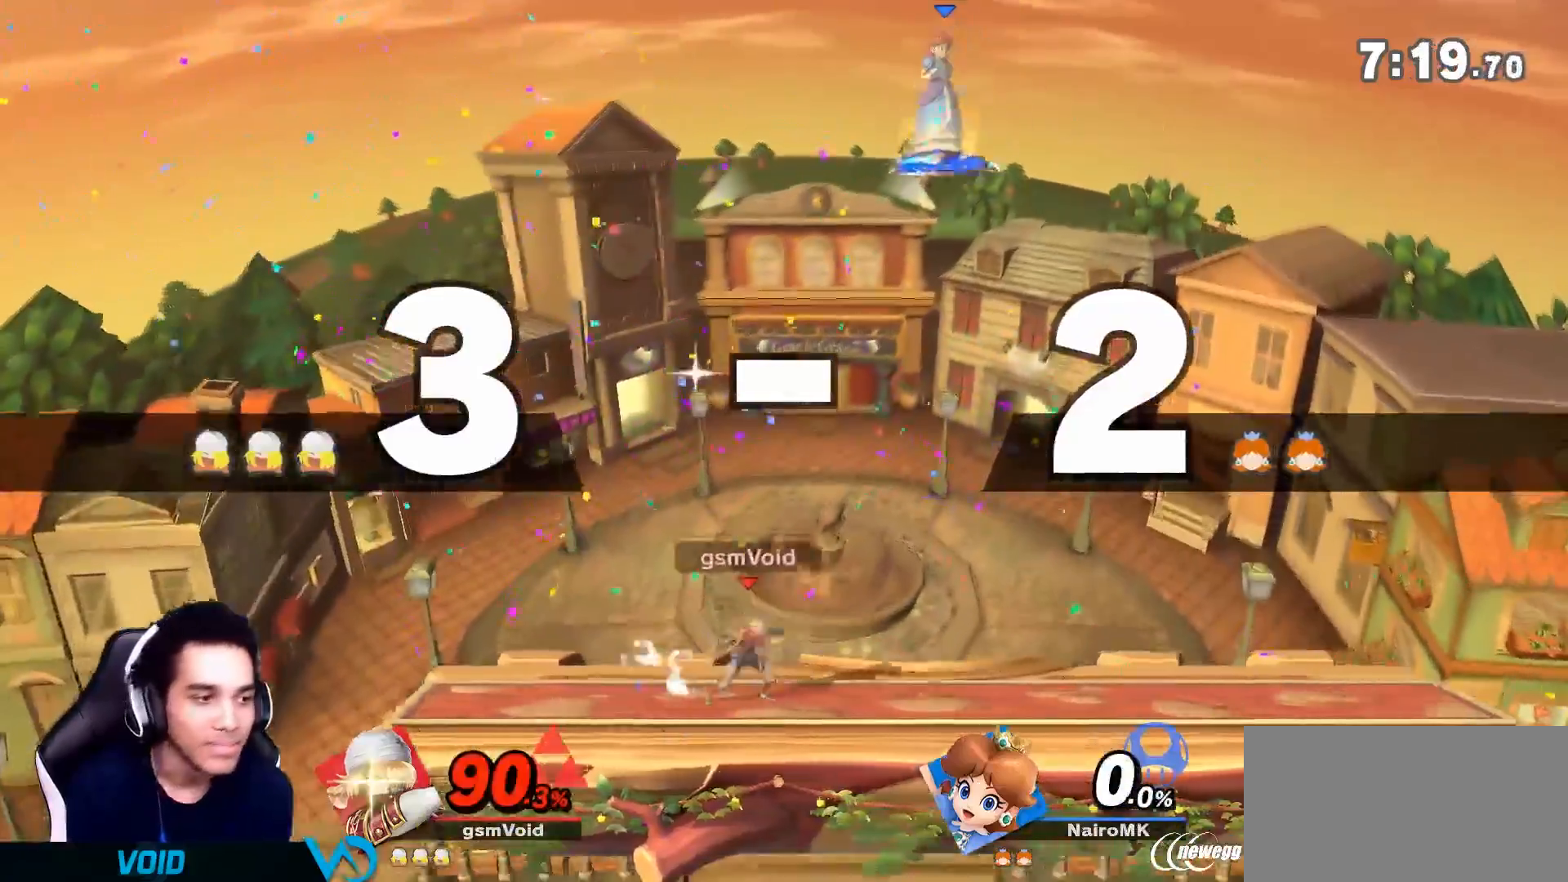
{"buttons": [], "left_stick": "right", "right_stick": "center", "events": [[183, "left_stick", "right"], [183, "right_stick", "left"], [300, "right_stick", "center"]]}
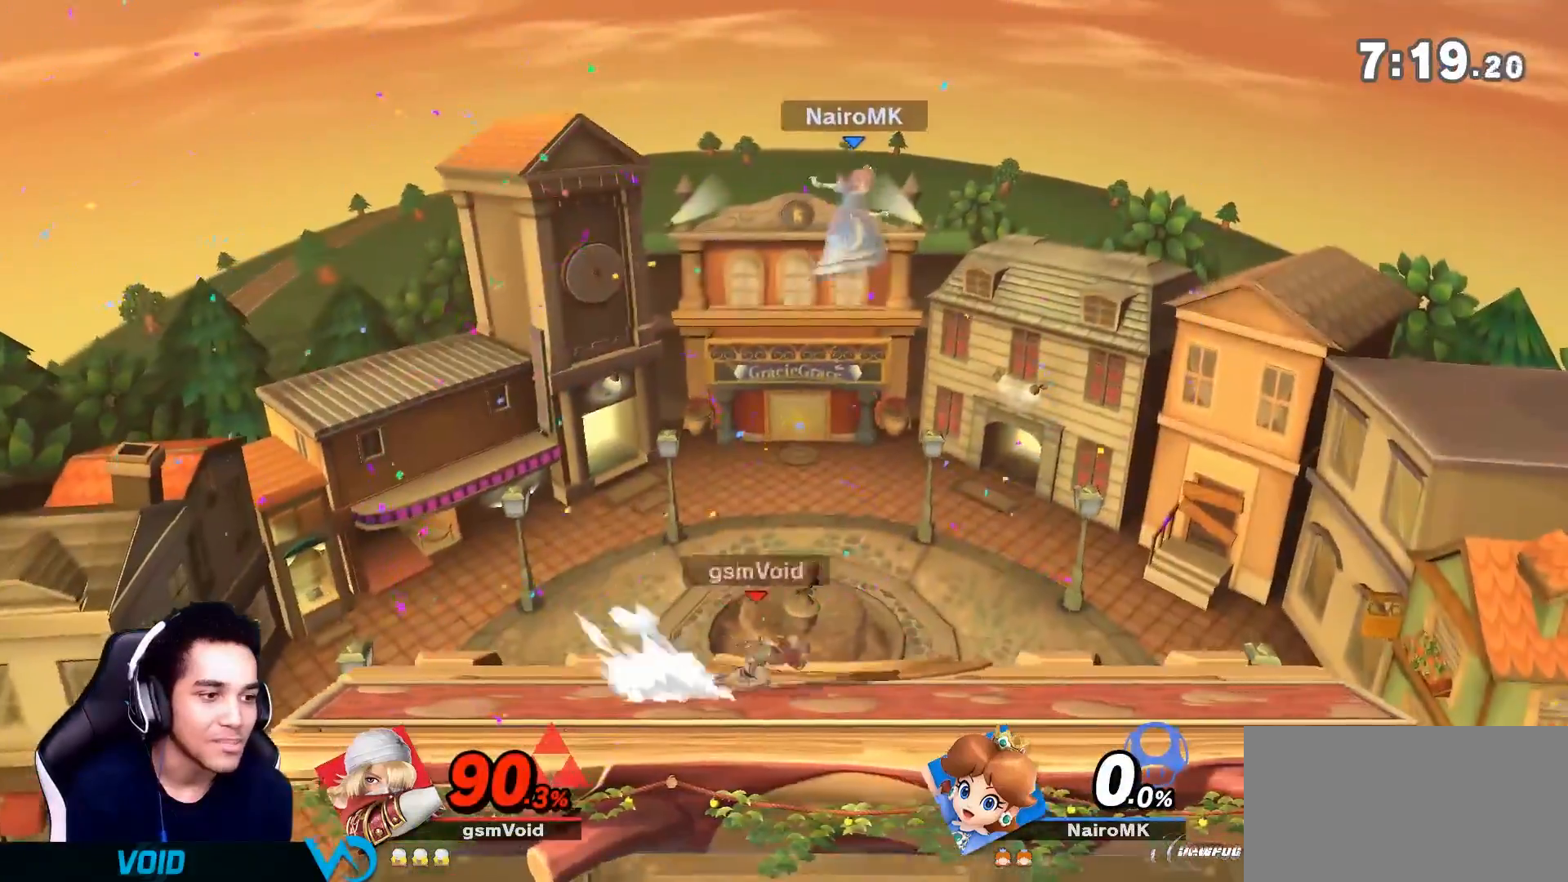
{"buttons": ["Y"], "left_stick": "left", "right_stick": "center", "events": [[433, "left_stick", "left"], [450, "Y", "down"]]}
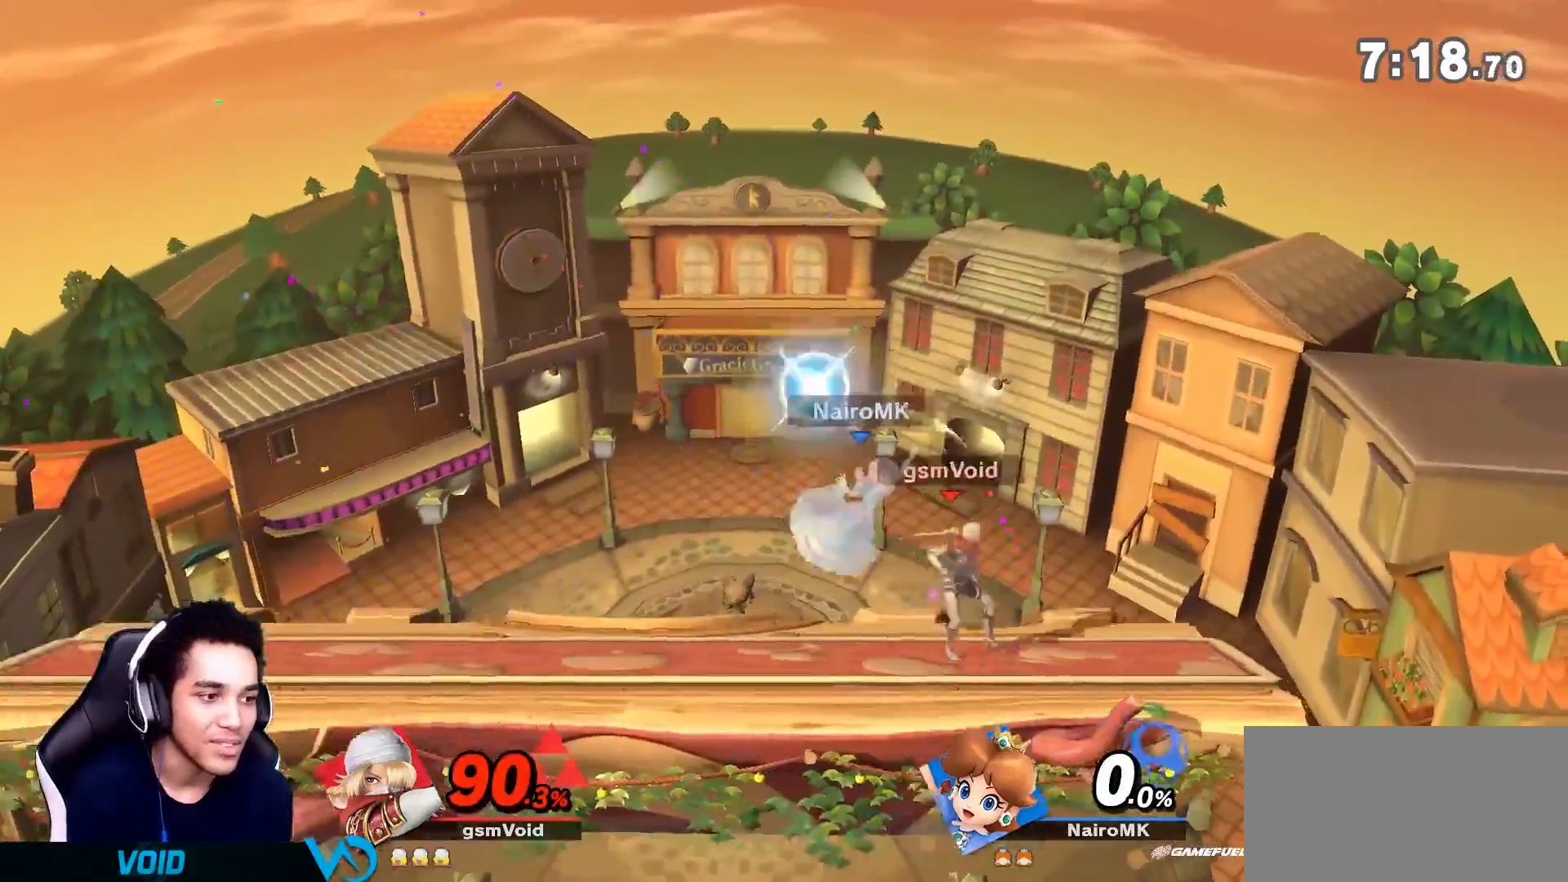
{"buttons": ["Z"], "left_stick": "up-left", "right_stick": "center", "events": [[17, "Z", "down"], [67, "Z", "up"], [133, "left_stick", "up-left"], [150, "Y", "up"], [400, "Z", "down"]]}
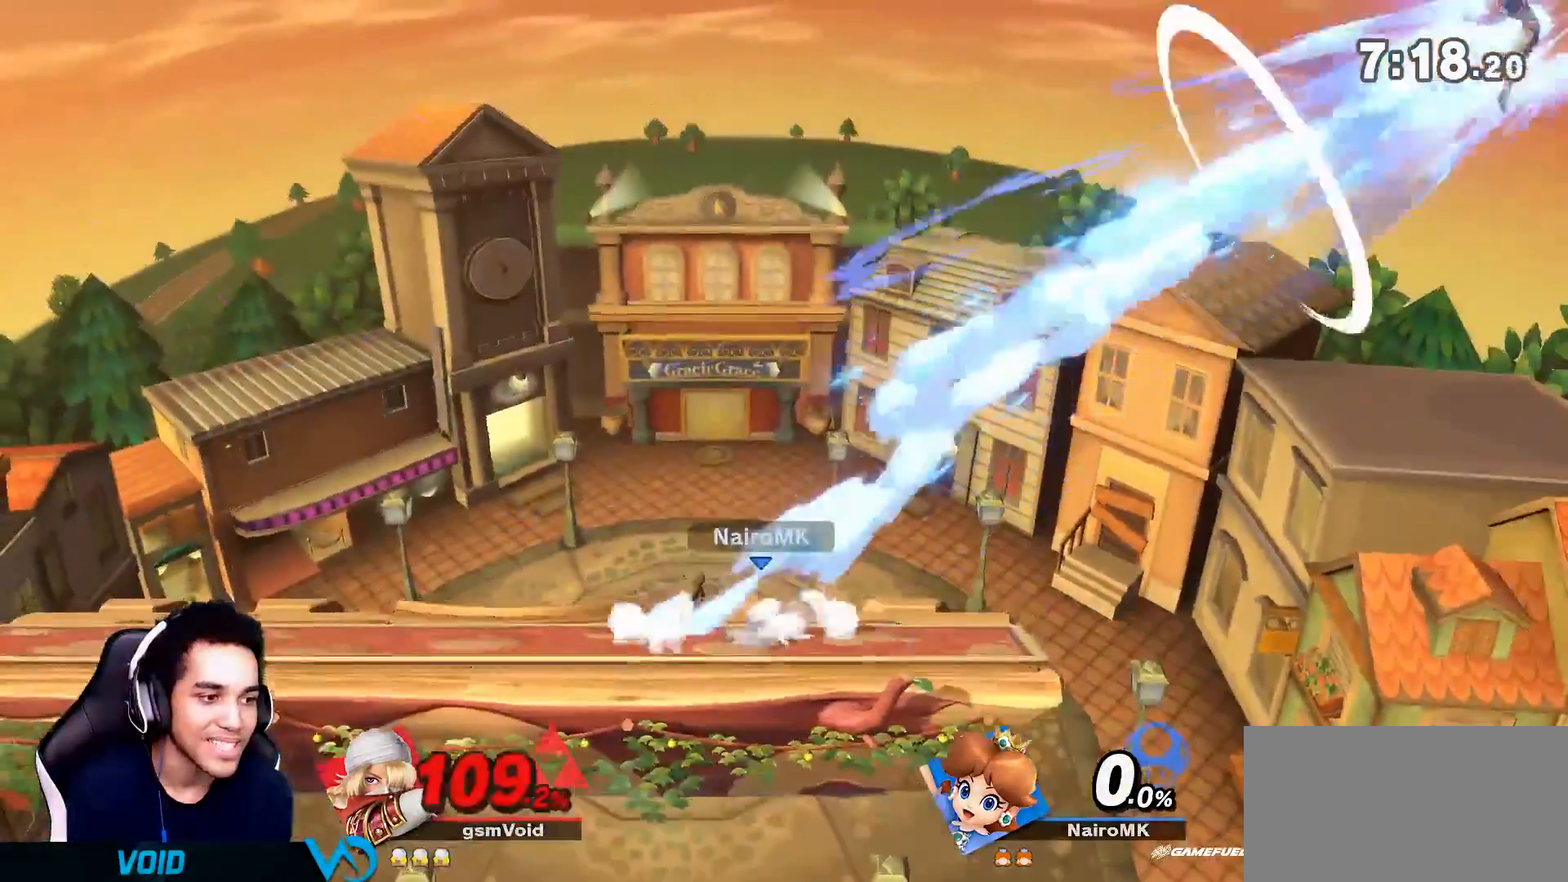
{"buttons": [], "left_stick": "left", "right_stick": "center", "events": [[17, "Z", "up"], [50, "left_stick", "center"], [67, "Z", "down"], [117, "Z", "up"], [150, "left_stick", "down"], [217, "B", "down"], [300, "Z", "down"], [333, "left_stick", "left"], [367, "B", "up"], [400, "Z", "up"]]}
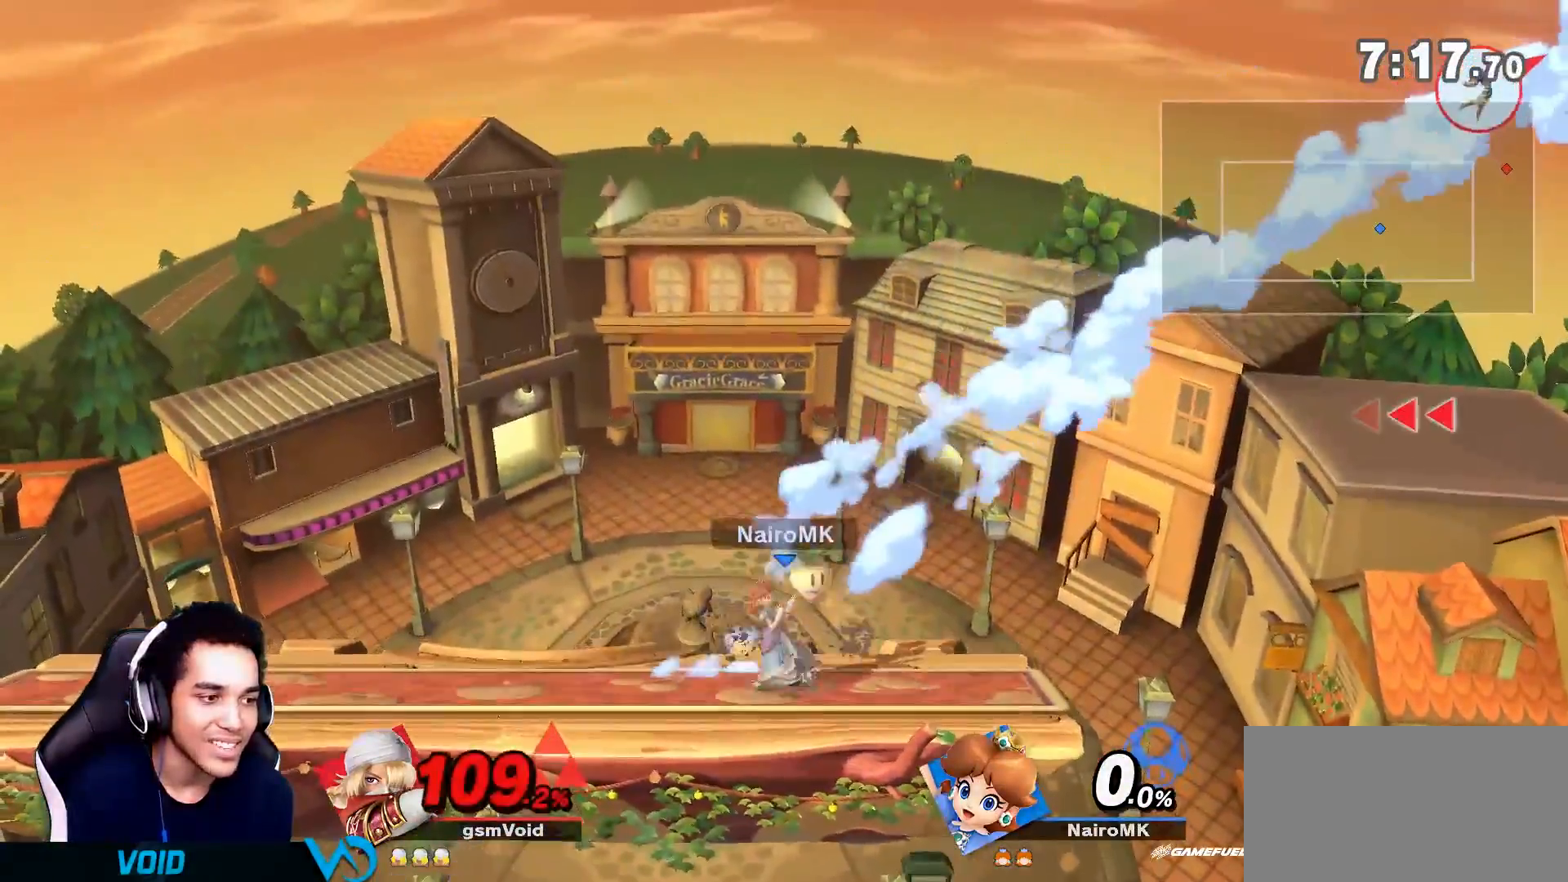
{"buttons": [], "left_stick": "left", "right_stick": "center", "events": [[117, "A", "down"], [267, "A", "up"]]}
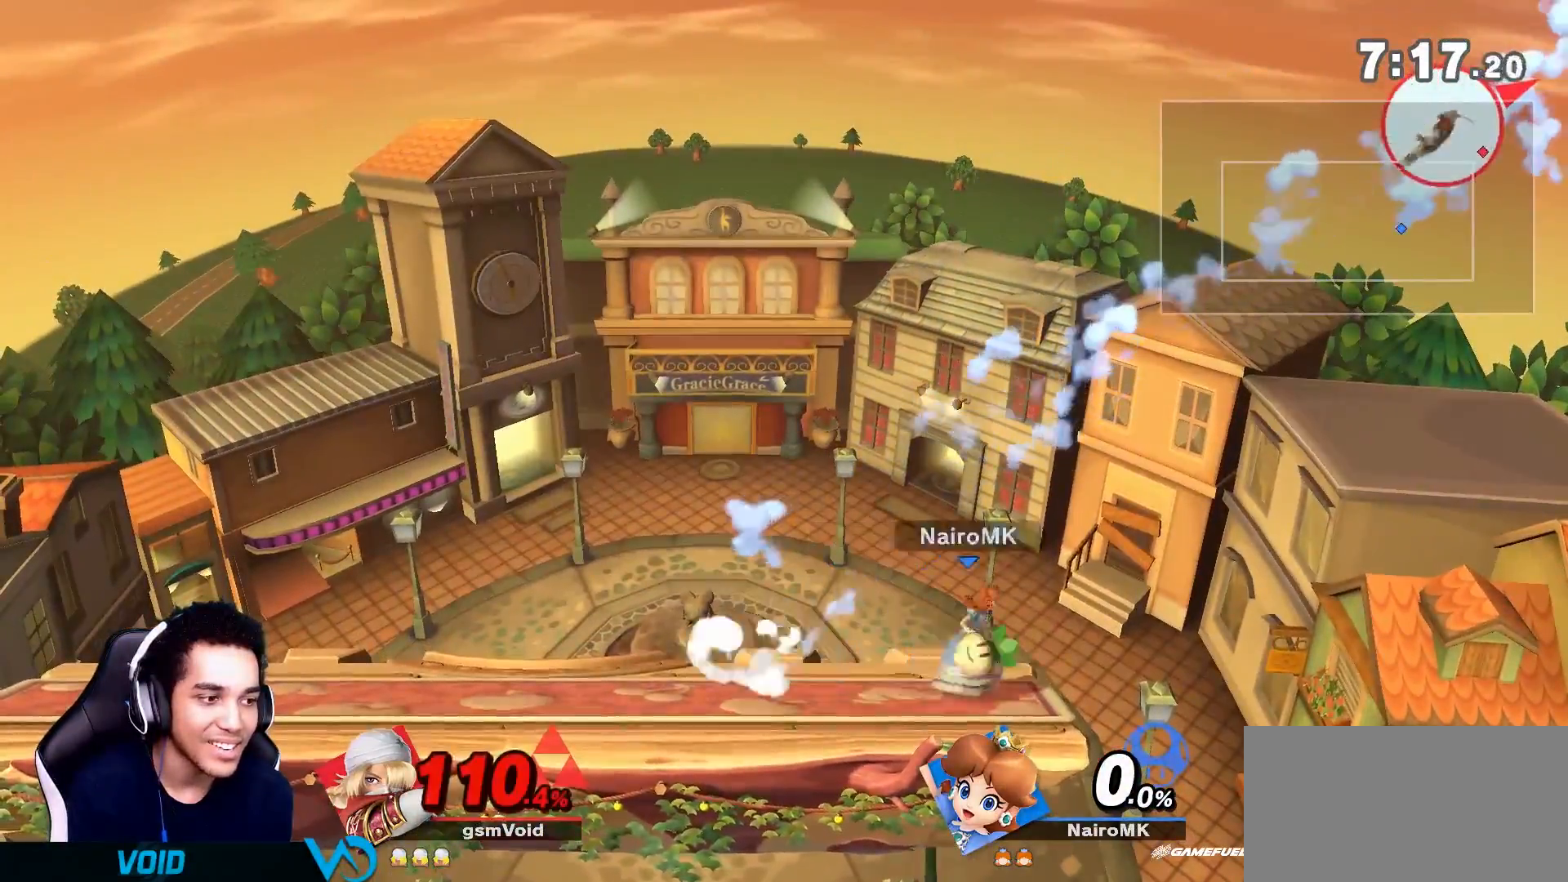
{"buttons": ["Y"], "left_stick": "left", "right_stick": "center", "events": [[467, "Y", "down"]]}
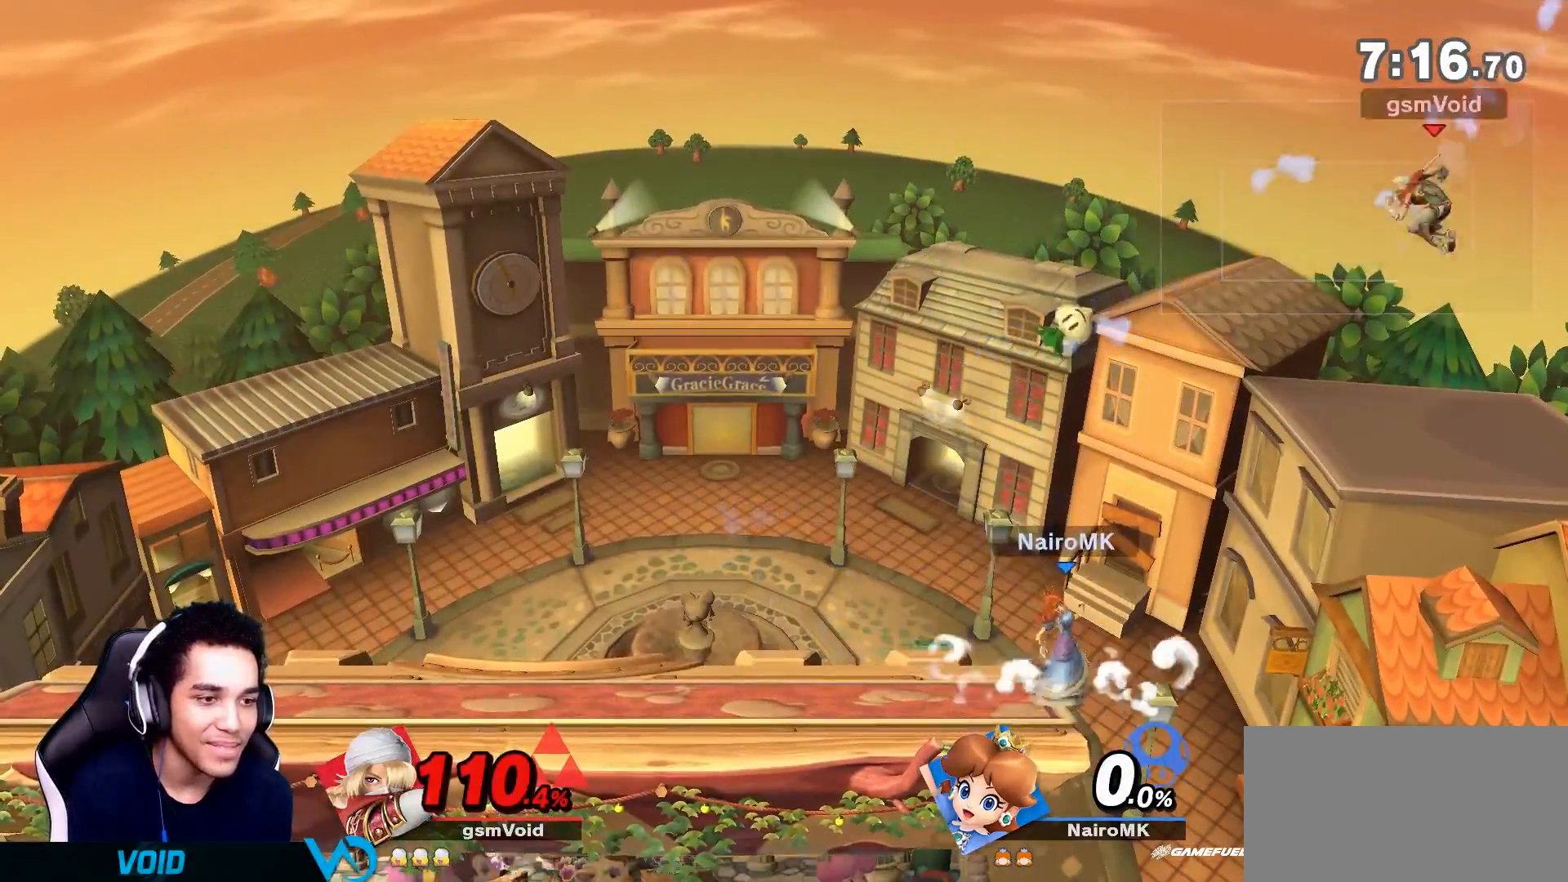
{"buttons": [], "left_stick": "down-left", "right_stick": "center", "events": [[50, "Y", "up"], [117, "Y", "down"], [183, "left_stick", "up-right"], [233, "Y", "up"], [400, "left_stick", "up-left"], [483, "left_stick", "down-left"]]}
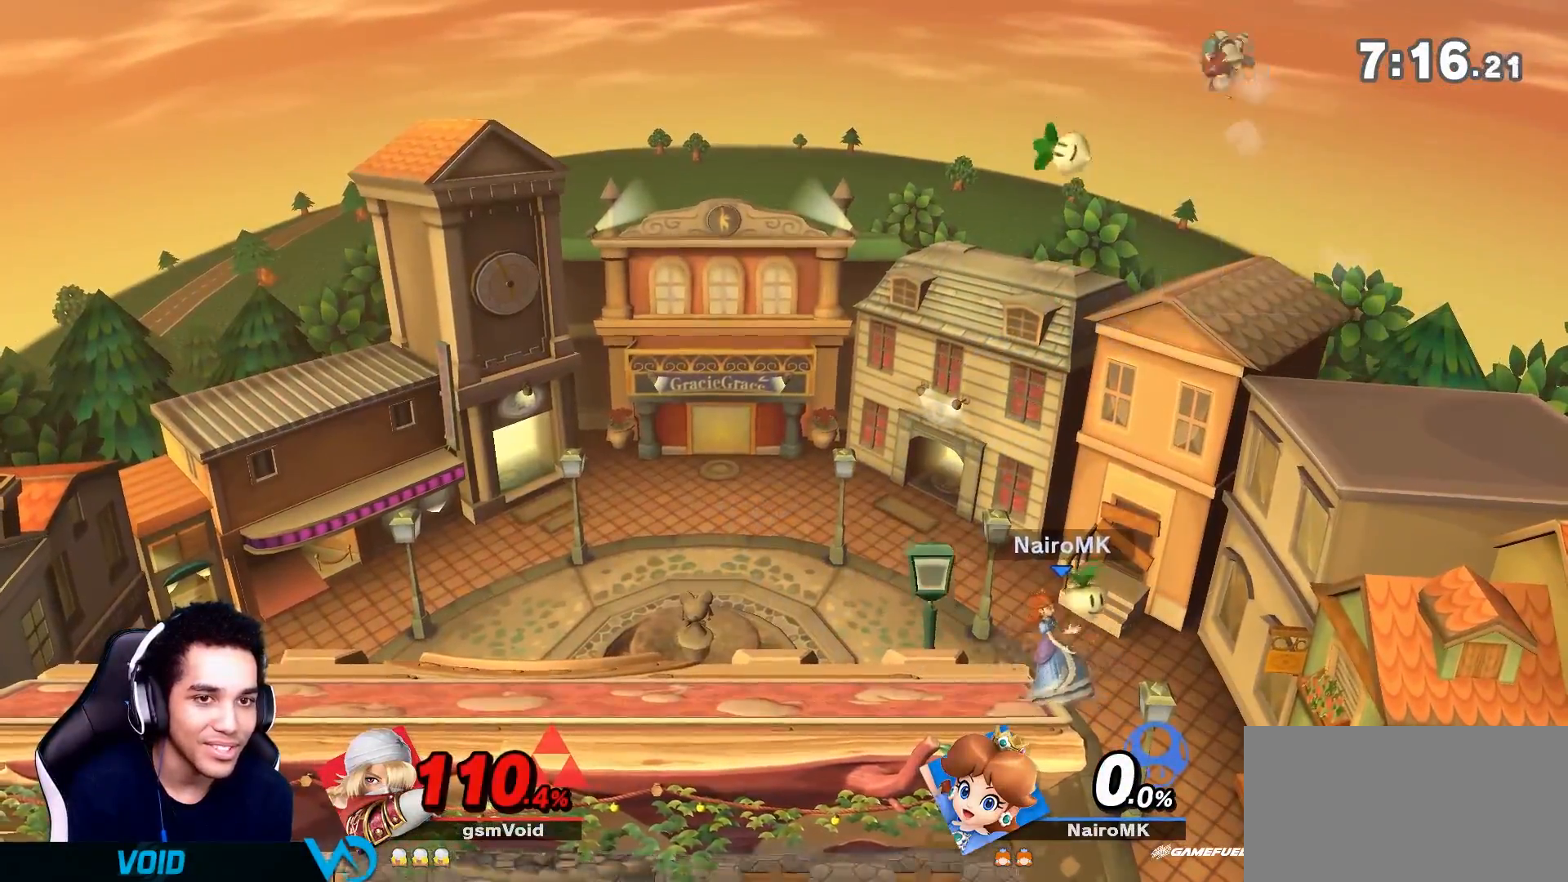
{"buttons": [], "left_stick": "left", "right_stick": "center", "events": [[117, "left_stick", "center"], [267, "left_stick", "left"]]}
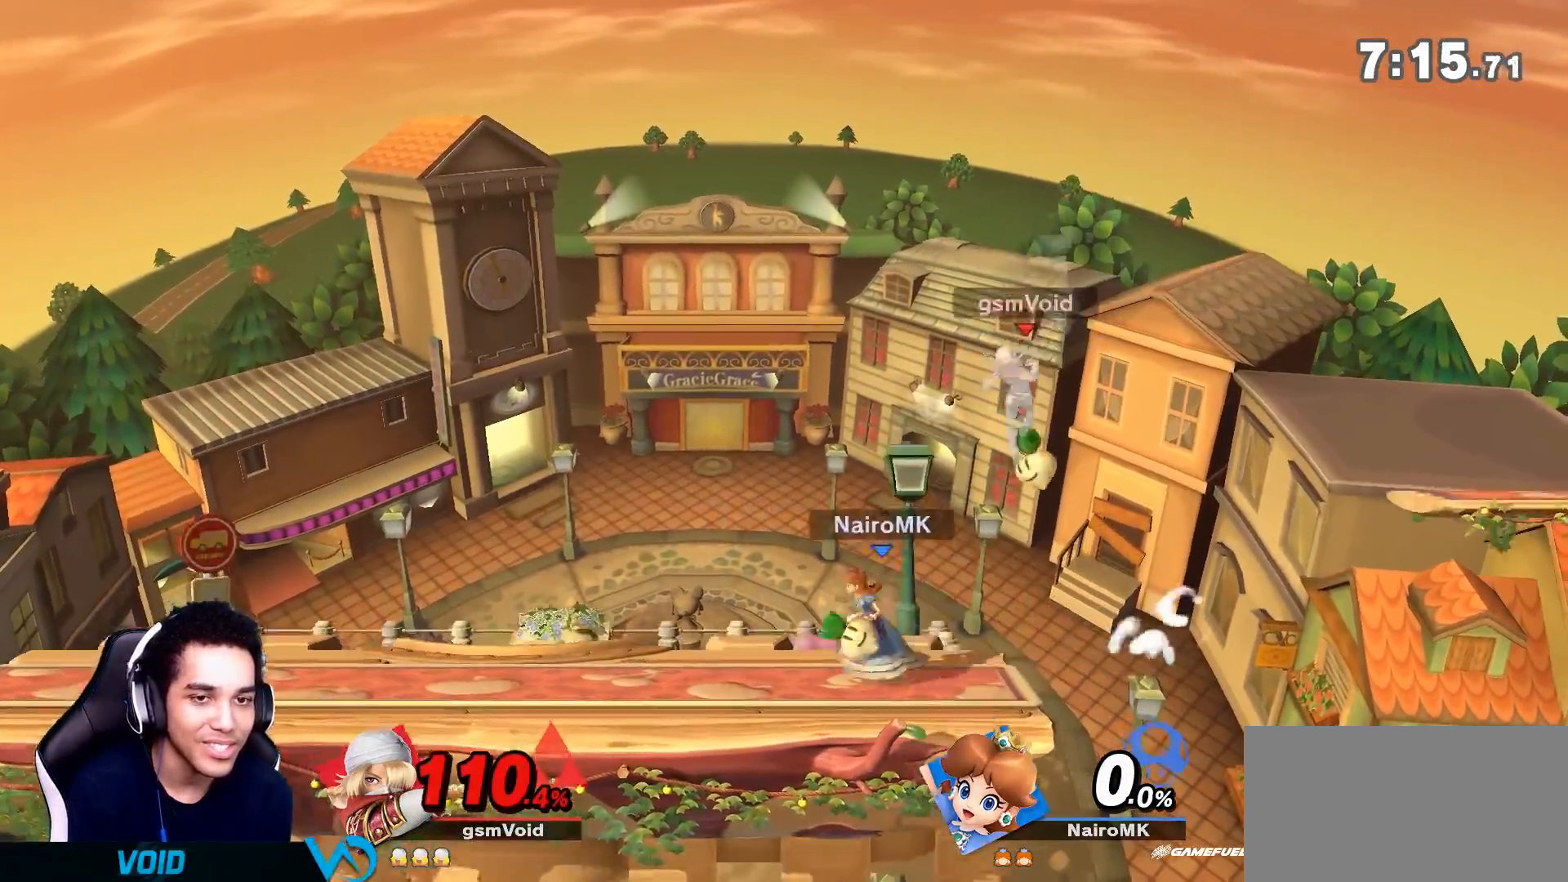
{"buttons": ["A"], "left_stick": "left", "right_stick": "center", "events": [[17, "Z", "down"], [150, "Z", "up"], [217, "R1", "down"], [233, "Z", "down"], [300, "Z", "up"], [350, "Z", "down"], [417, "Z", "up"], [450, "R1", "up"], [450, "Y", "down"], [483, "A", "down"], [483, "Y", "up"]]}
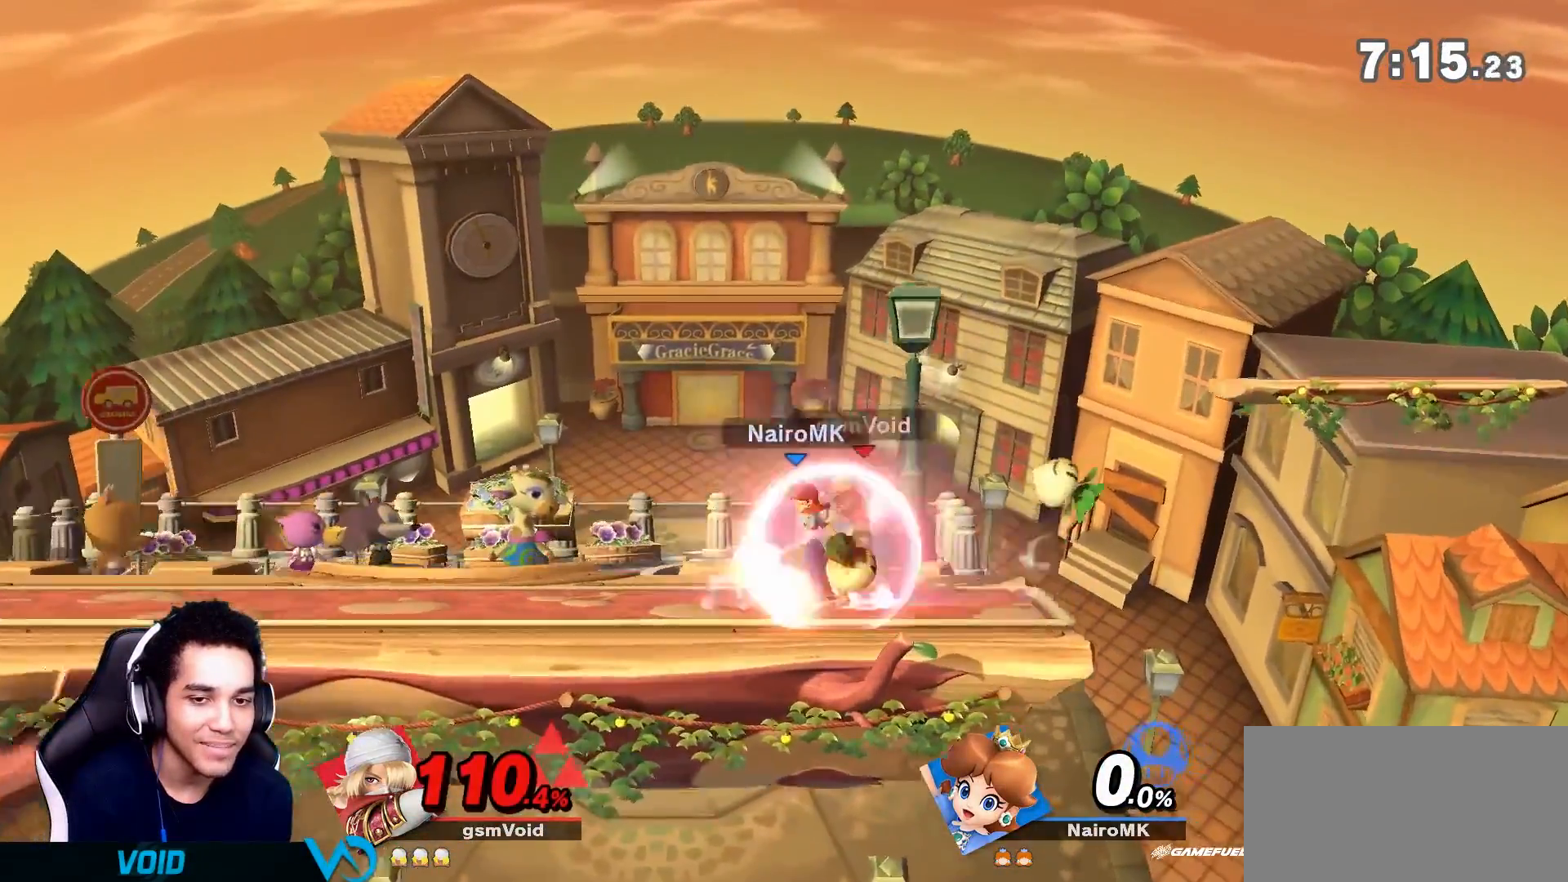
{"buttons": [], "left_stick": "left", "right_stick": "center", "events": [[83, "A", "up"], [200, "A", "down"], [267, "A", "up"], [267, "left_stick", "up-left"], [400, "left_stick", "down-left"], [483, "left_stick", "left"]]}
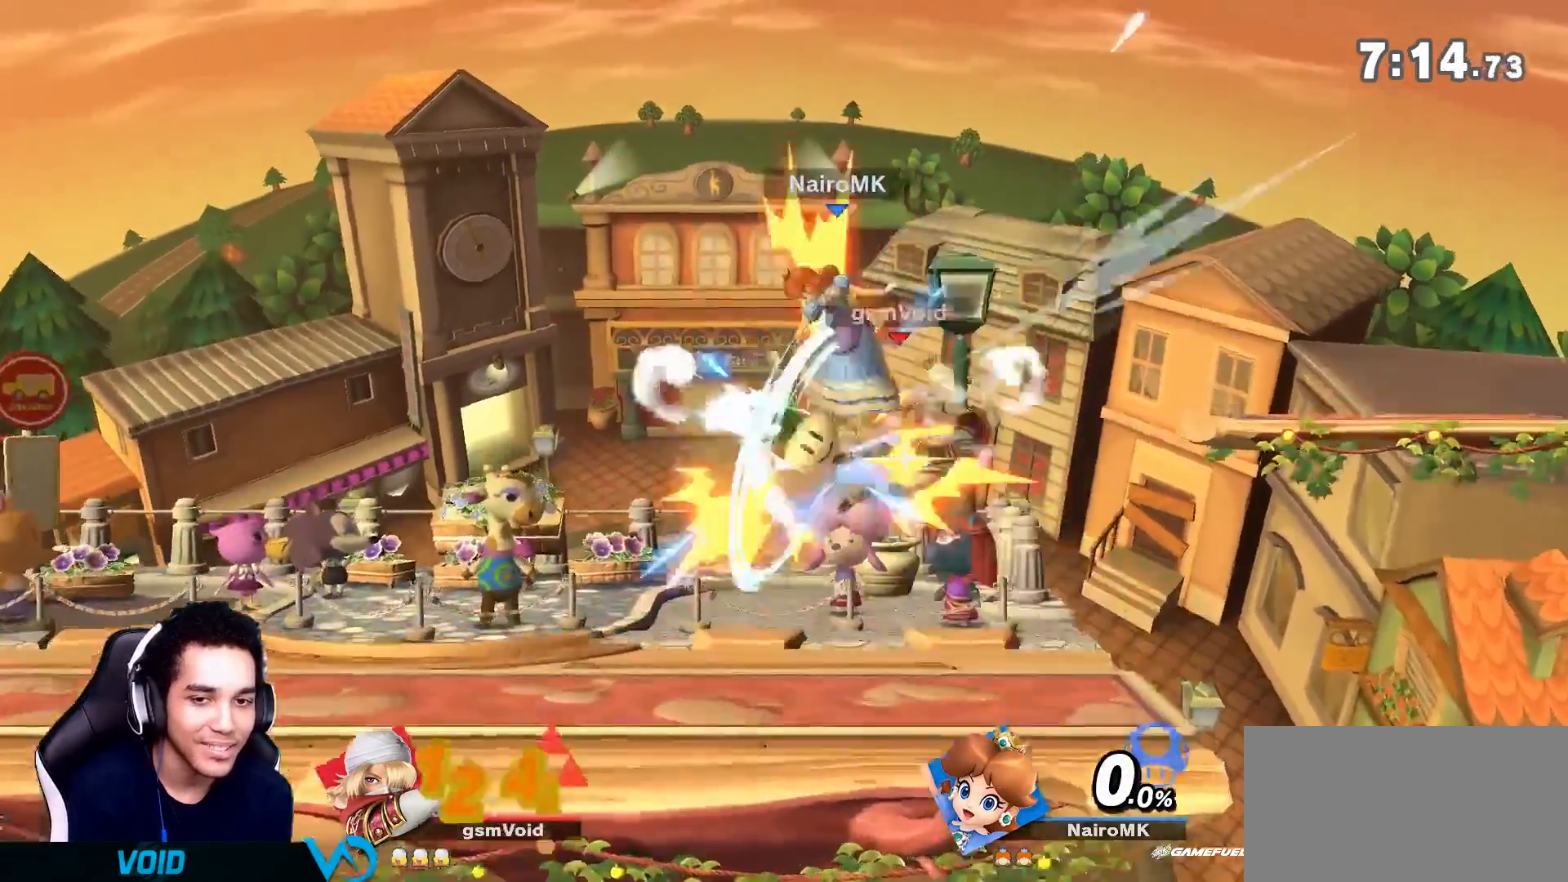
{"buttons": [], "left_stick": "left", "right_stick": "center", "events": [[117, "Y", "down"], [117, "left_stick", "center"], [200, "Y", "up"], [333, "left_stick", "left"]]}
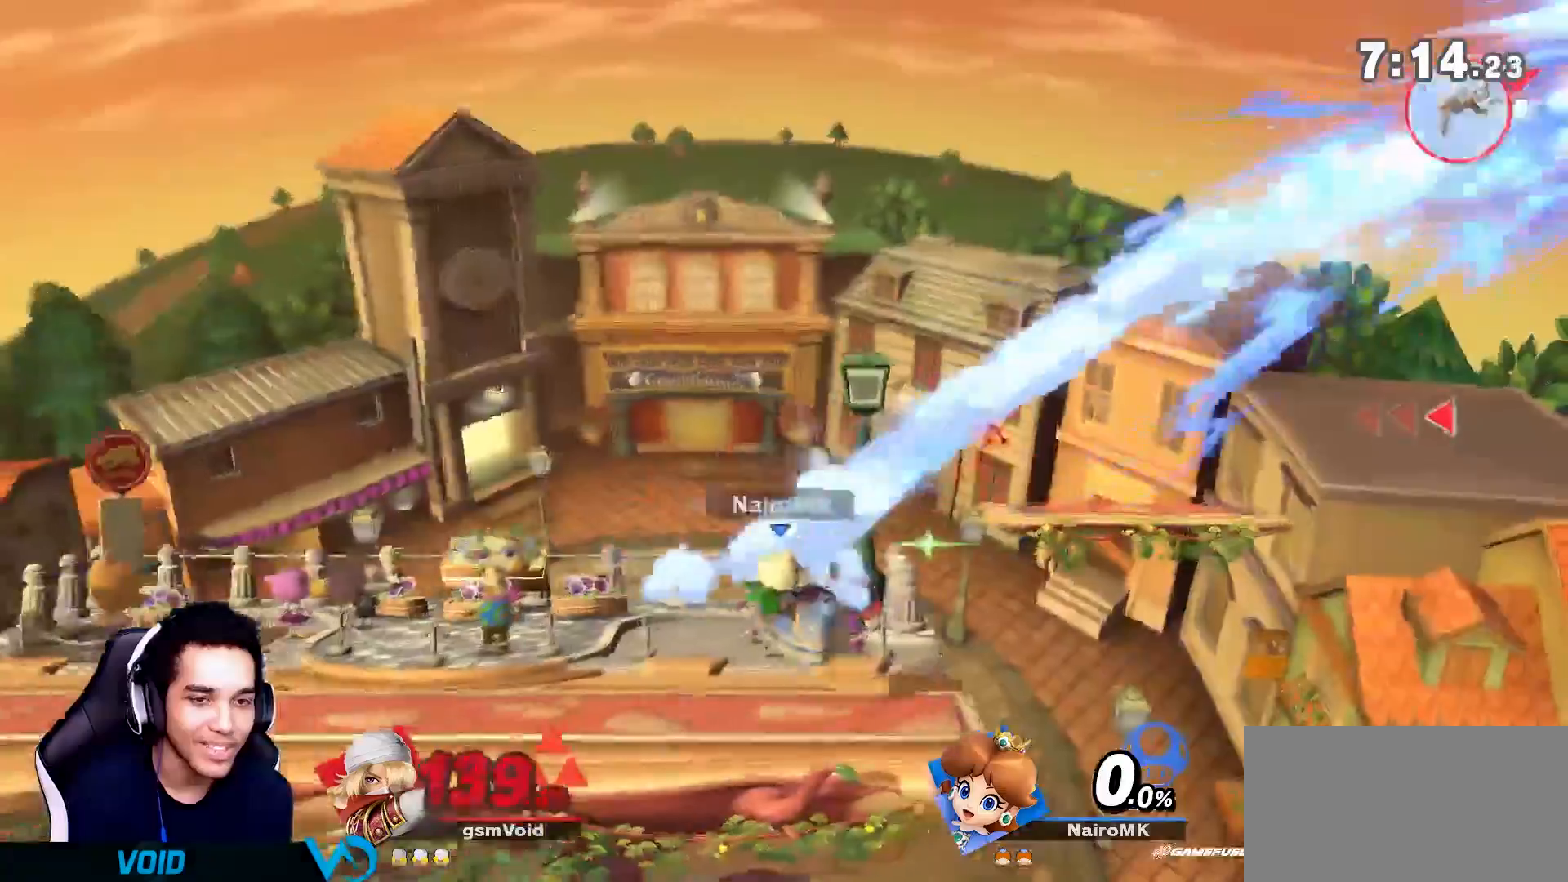
{"buttons": [], "left_stick": "center", "right_stick": "center", "events": [[267, "left_stick", "center"]]}
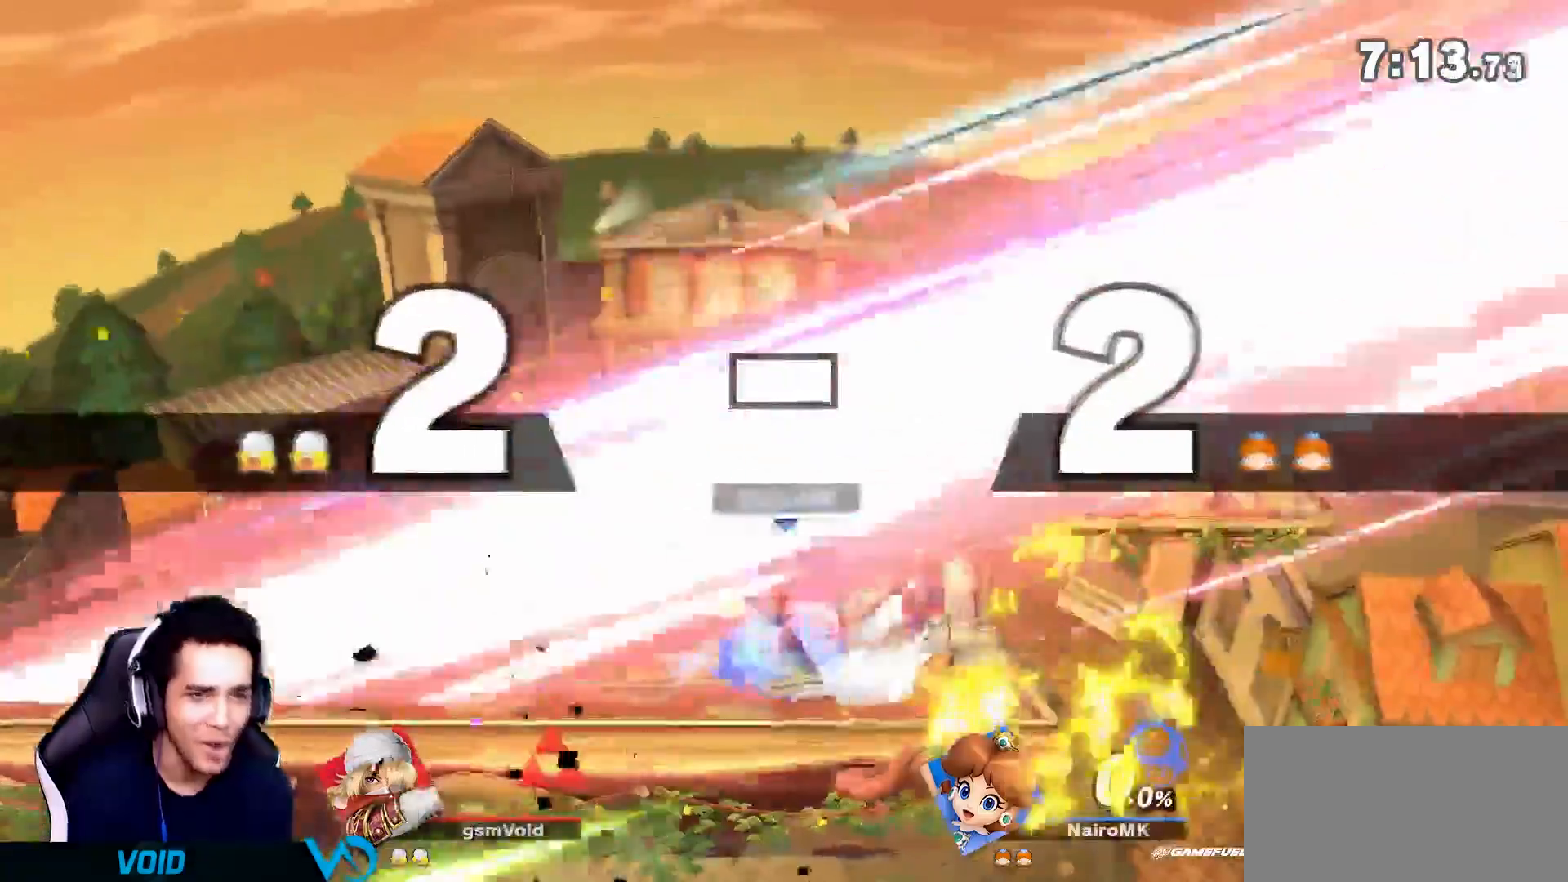
{"buttons": [], "left_stick": "center", "right_stick": "center"}
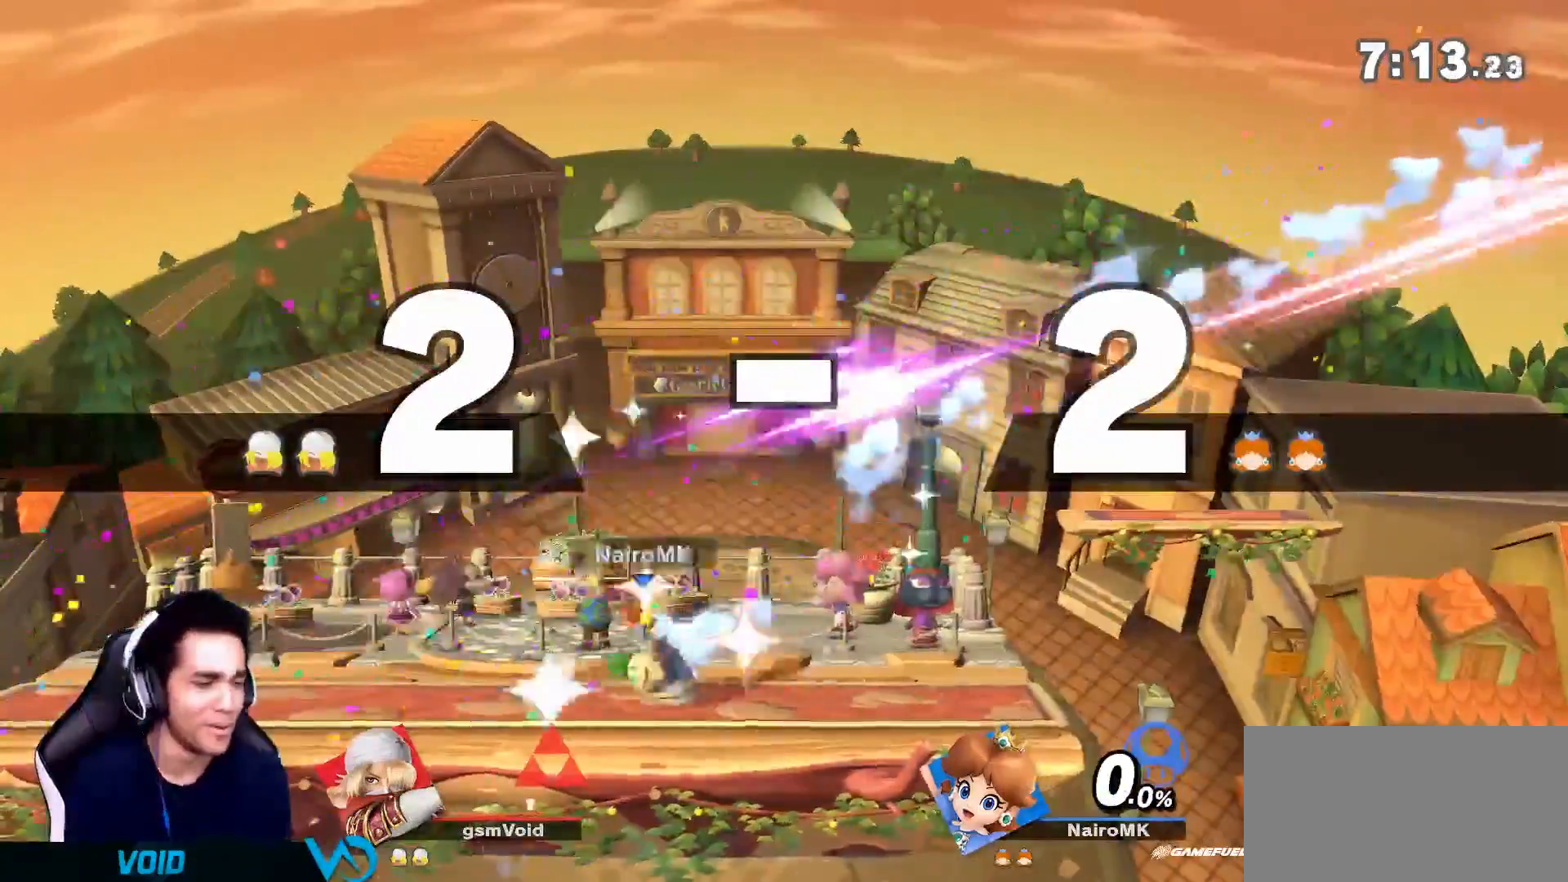
{"buttons": [], "left_stick": "center", "right_stick": "center", "events": [[317, "Z", "down"], [367, "Z", "up"]]}
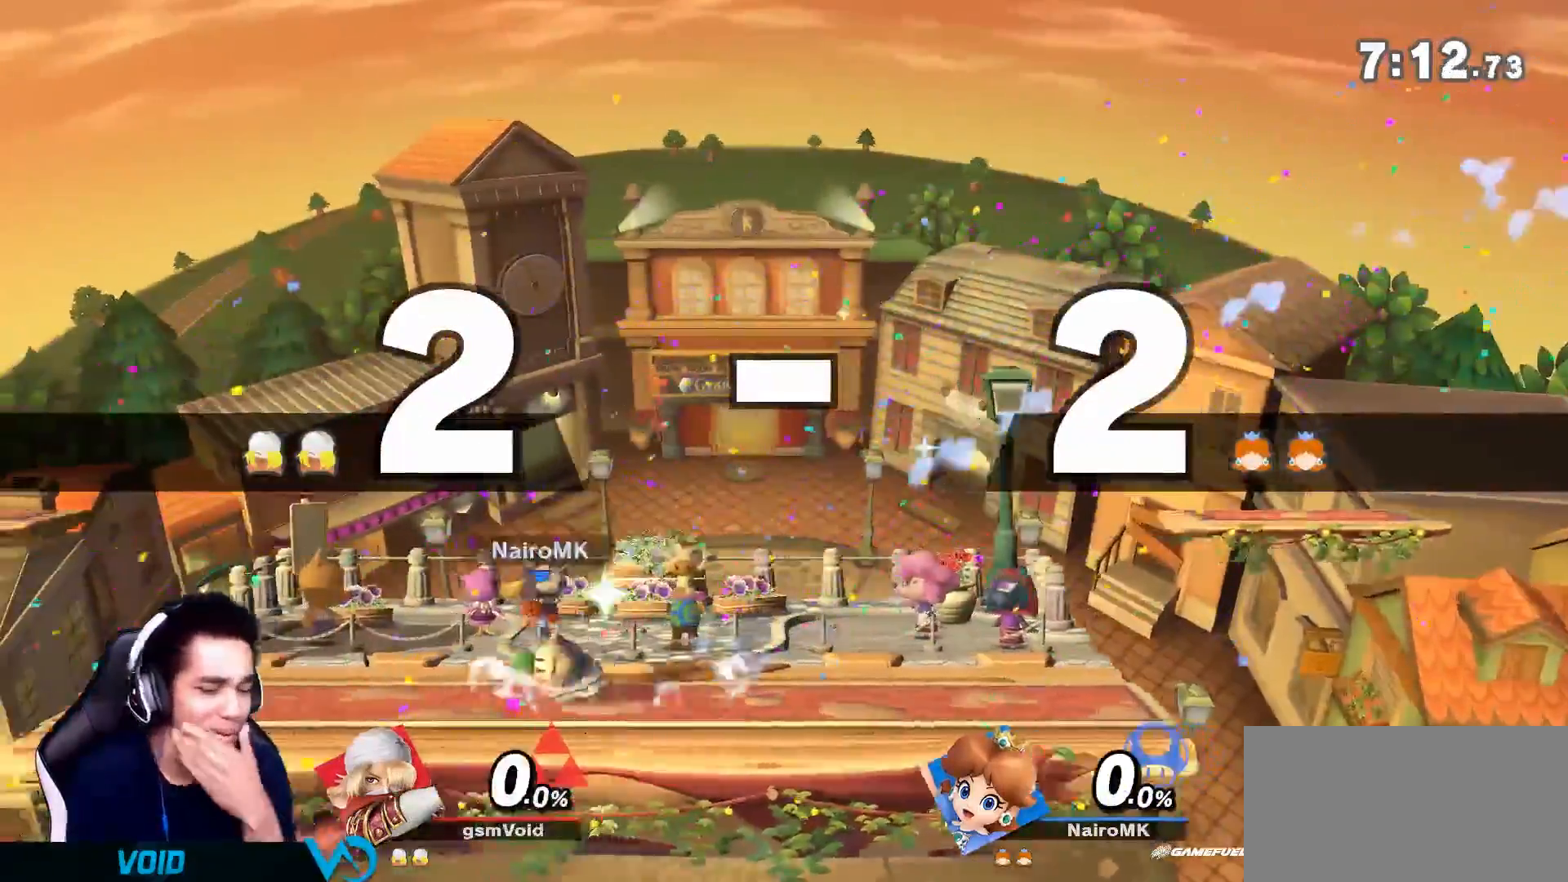
{"buttons": [], "left_stick": "center", "right_stick": "center", "events": []}
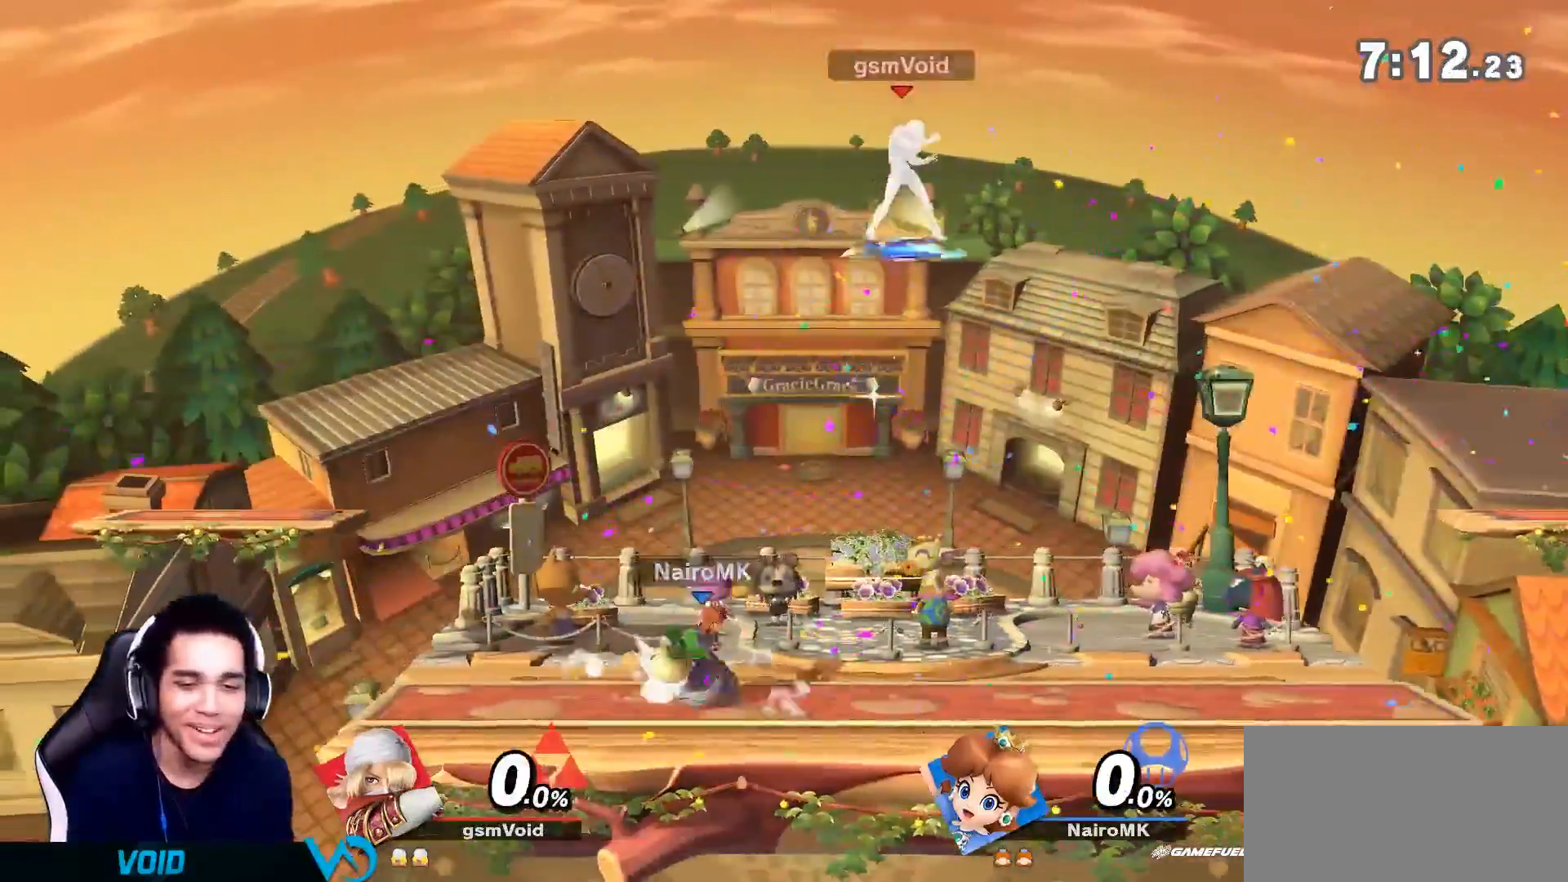
{"buttons": [], "left_stick": "center", "right_stick": "center"}
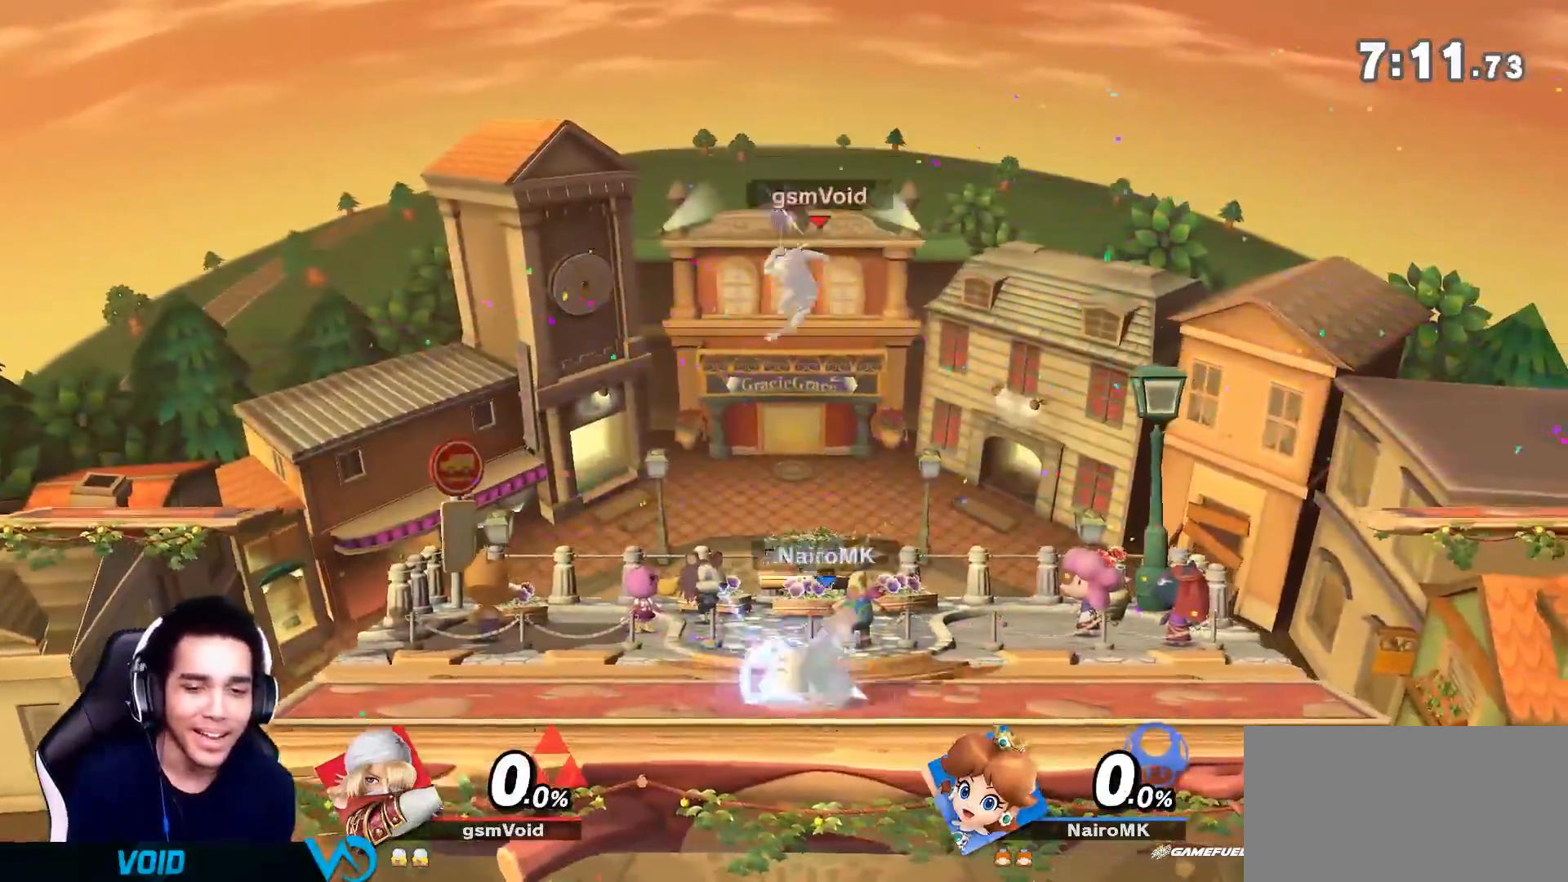
{"buttons": [], "left_stick": "center", "right_stick": "center", "events": []}
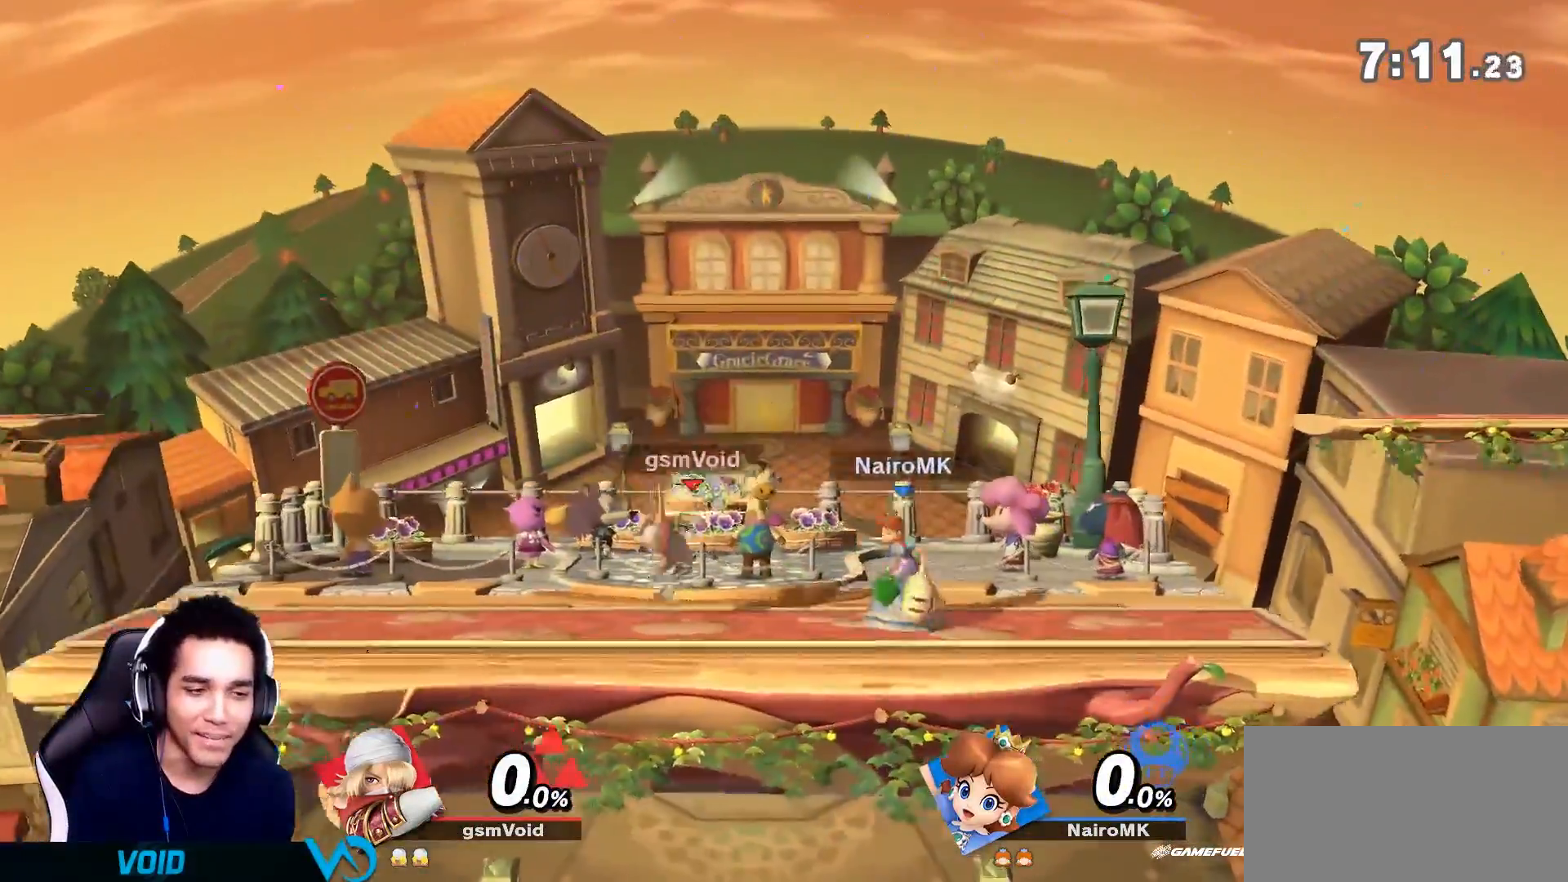
{"buttons": [], "left_stick": "center", "right_stick": "center", "events": [[117, "Z", "down"], [217, "Z", "up"]]}
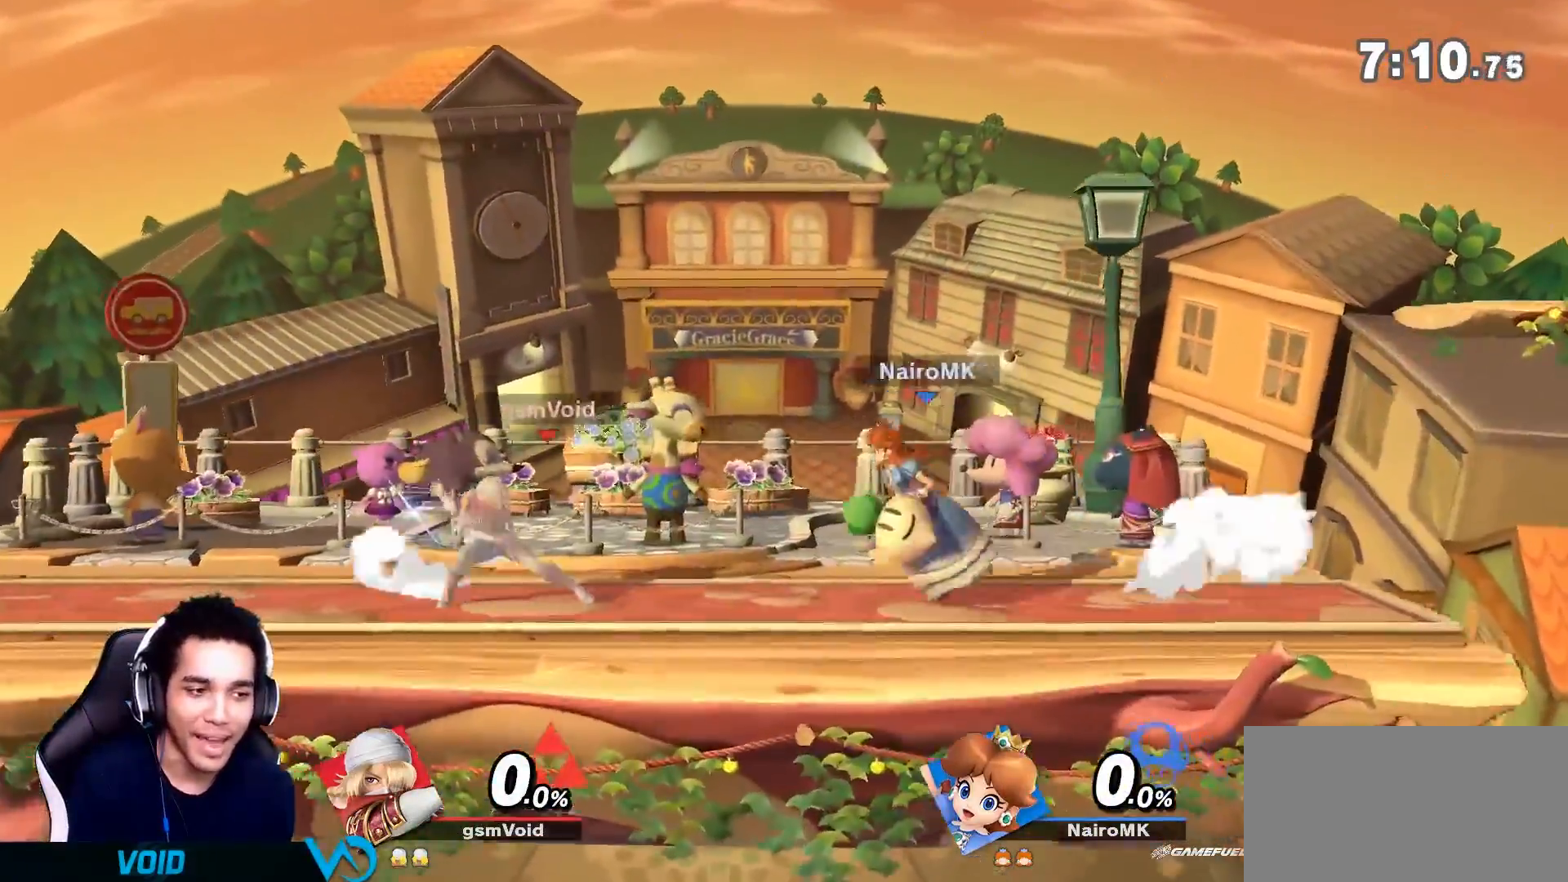
{"buttons": [], "left_stick": "right", "right_stick": "center", "events": [[450, "Y", "down"], [483, "Y", "up"], [483, "left_stick", "right"]]}
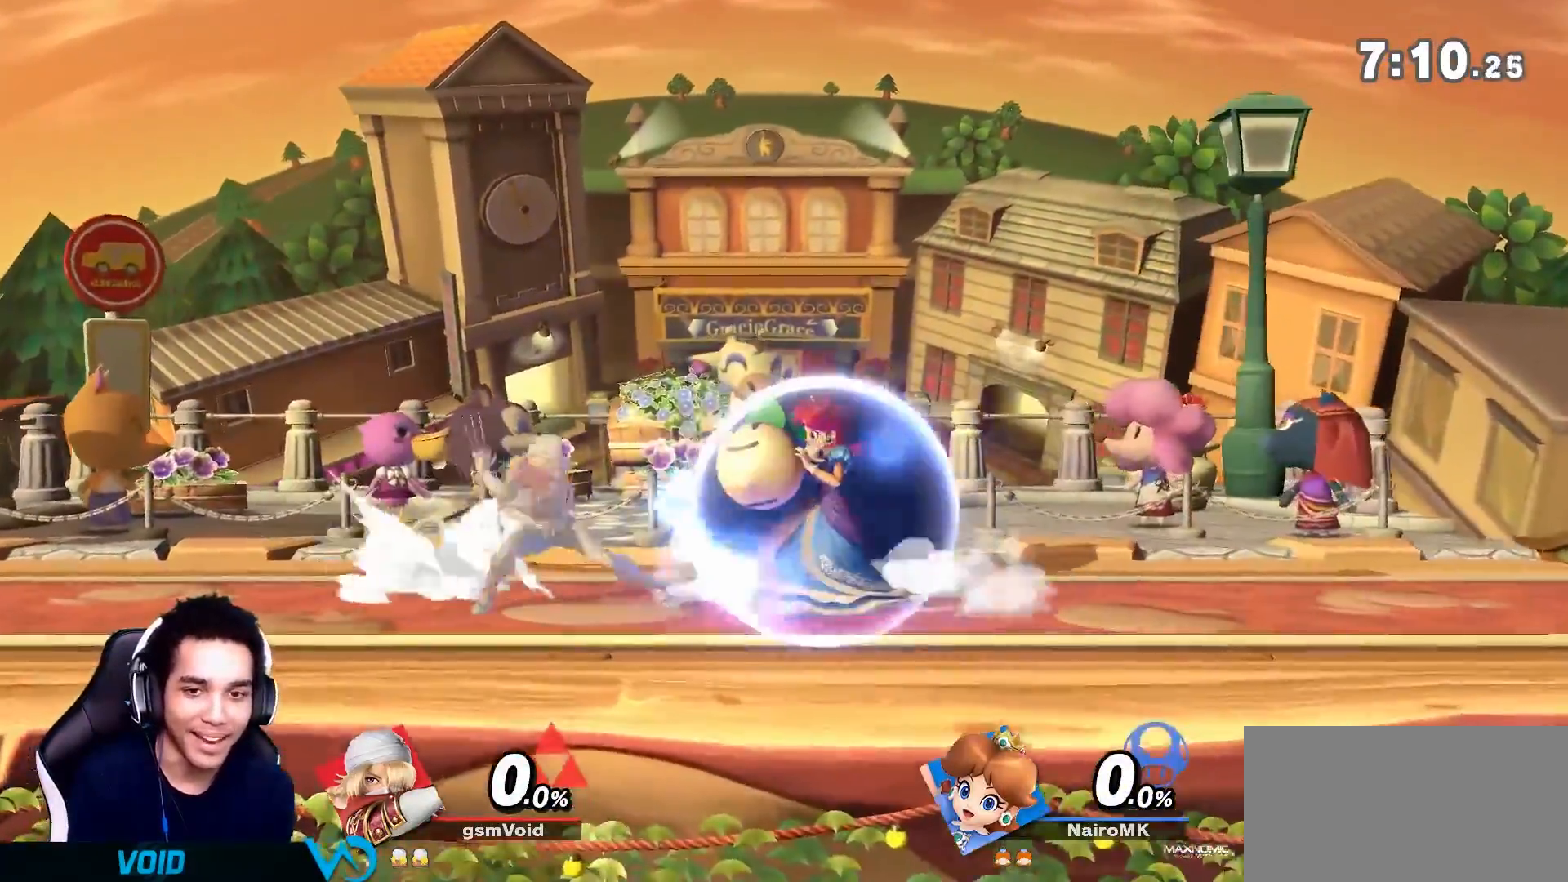
{"buttons": ["Z"], "left_stick": "down-right", "right_stick": "center"}
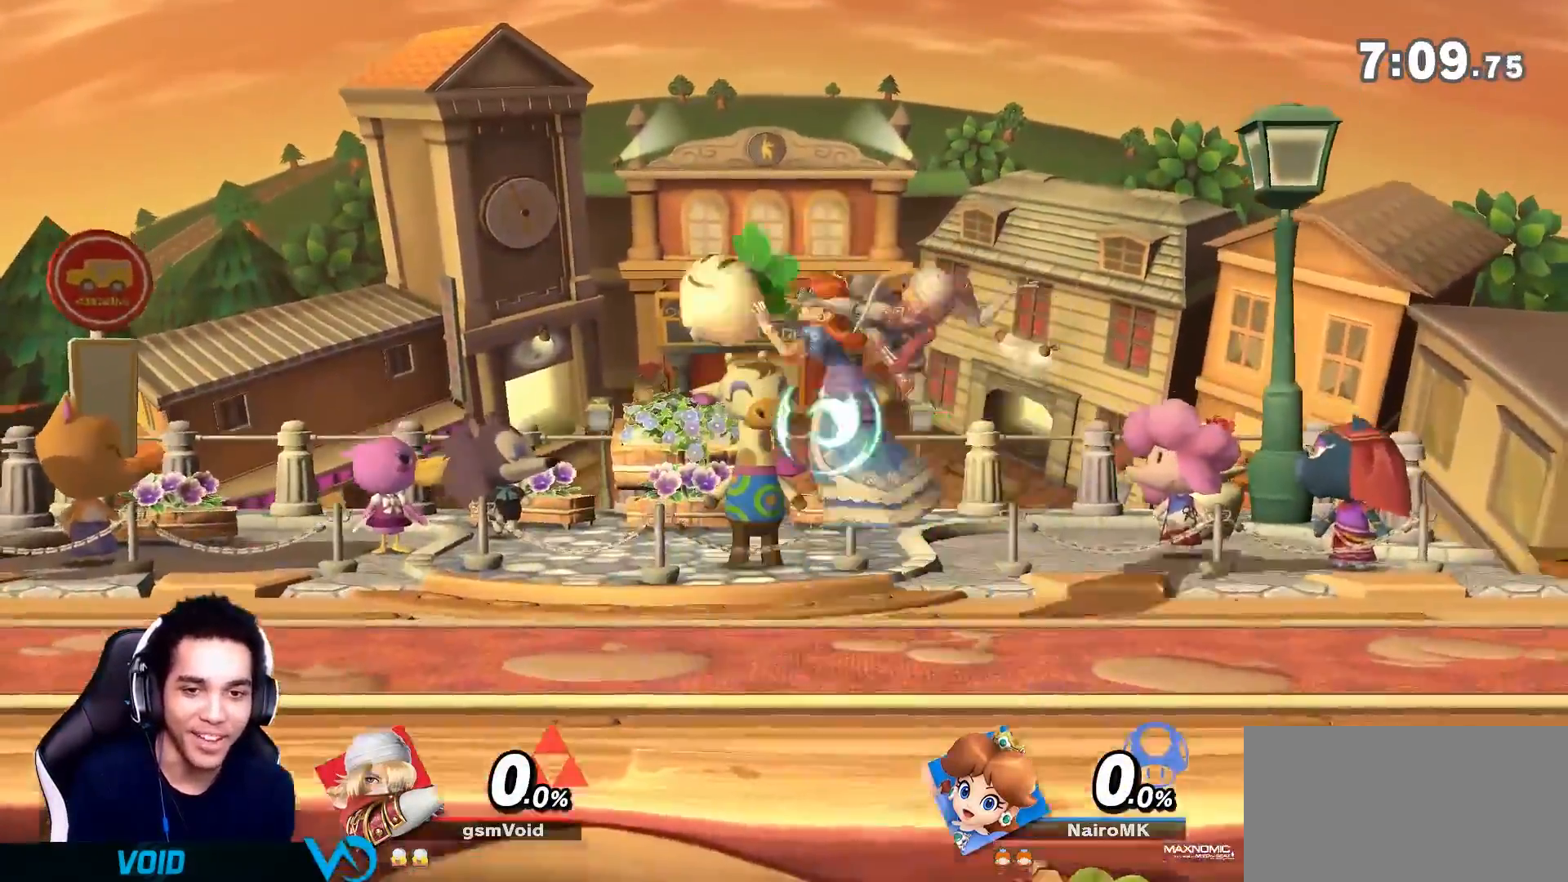
{"buttons": ["Z"], "left_stick": "center", "right_stick": "center", "events": [[17, "Z", "up"], [17, "left_stick", "right"], [83, "Z", "down"], [117, "Y", "down"], [117, "left_stick", "center"], [133, "Z", "up"], [217, "left_stick", "left"], [267, "Y", "up"], [383, "Z", "down"], [483, "left_stick", "center"]]}
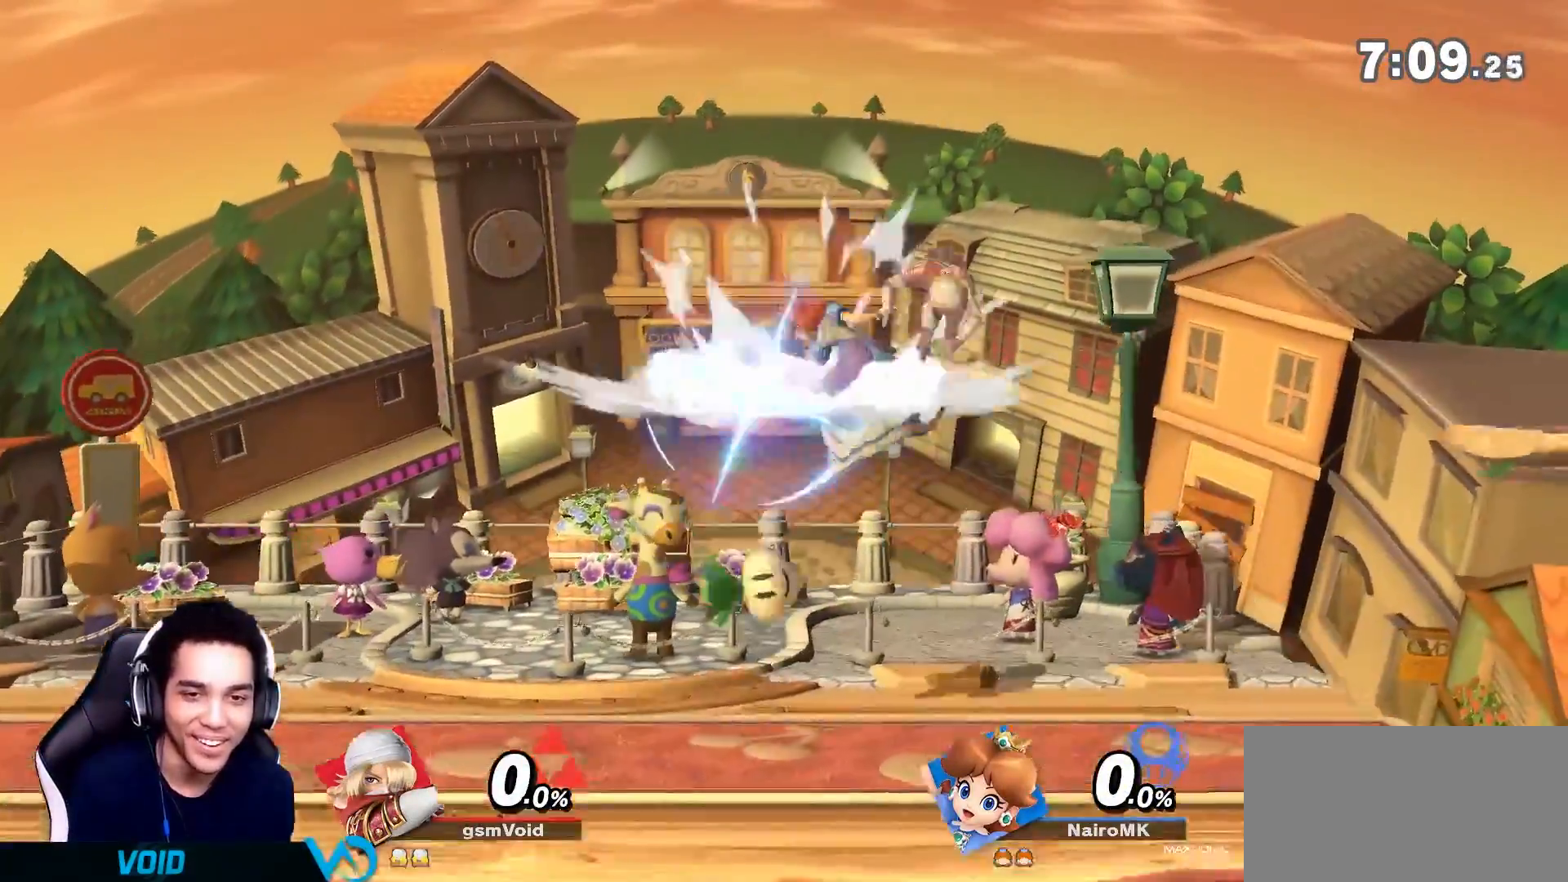
{"buttons": [], "left_stick": "right", "right_stick": "center", "events": [[17, "A", "down"], [17, "Z", "up"], [117, "A", "up"], [150, "left_stick", "down-right"], [400, "left_stick", "right"]]}
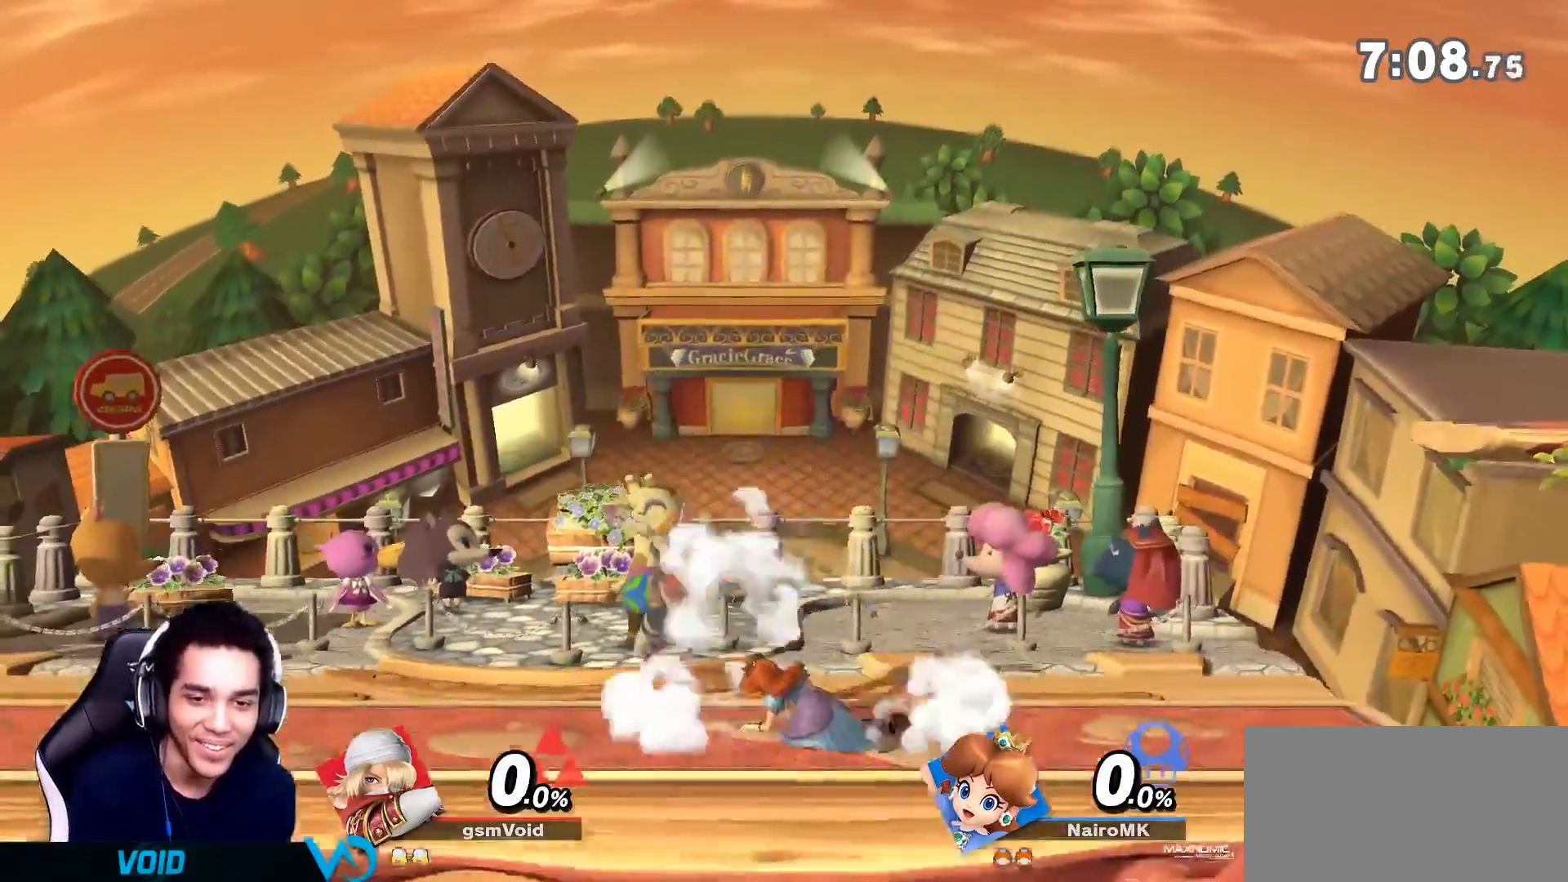
{"buttons": ["A"], "left_stick": "right", "right_stick": "center", "events": [[300, "A", "down"], [400, "A", "up"], [483, "A", "down"]]}
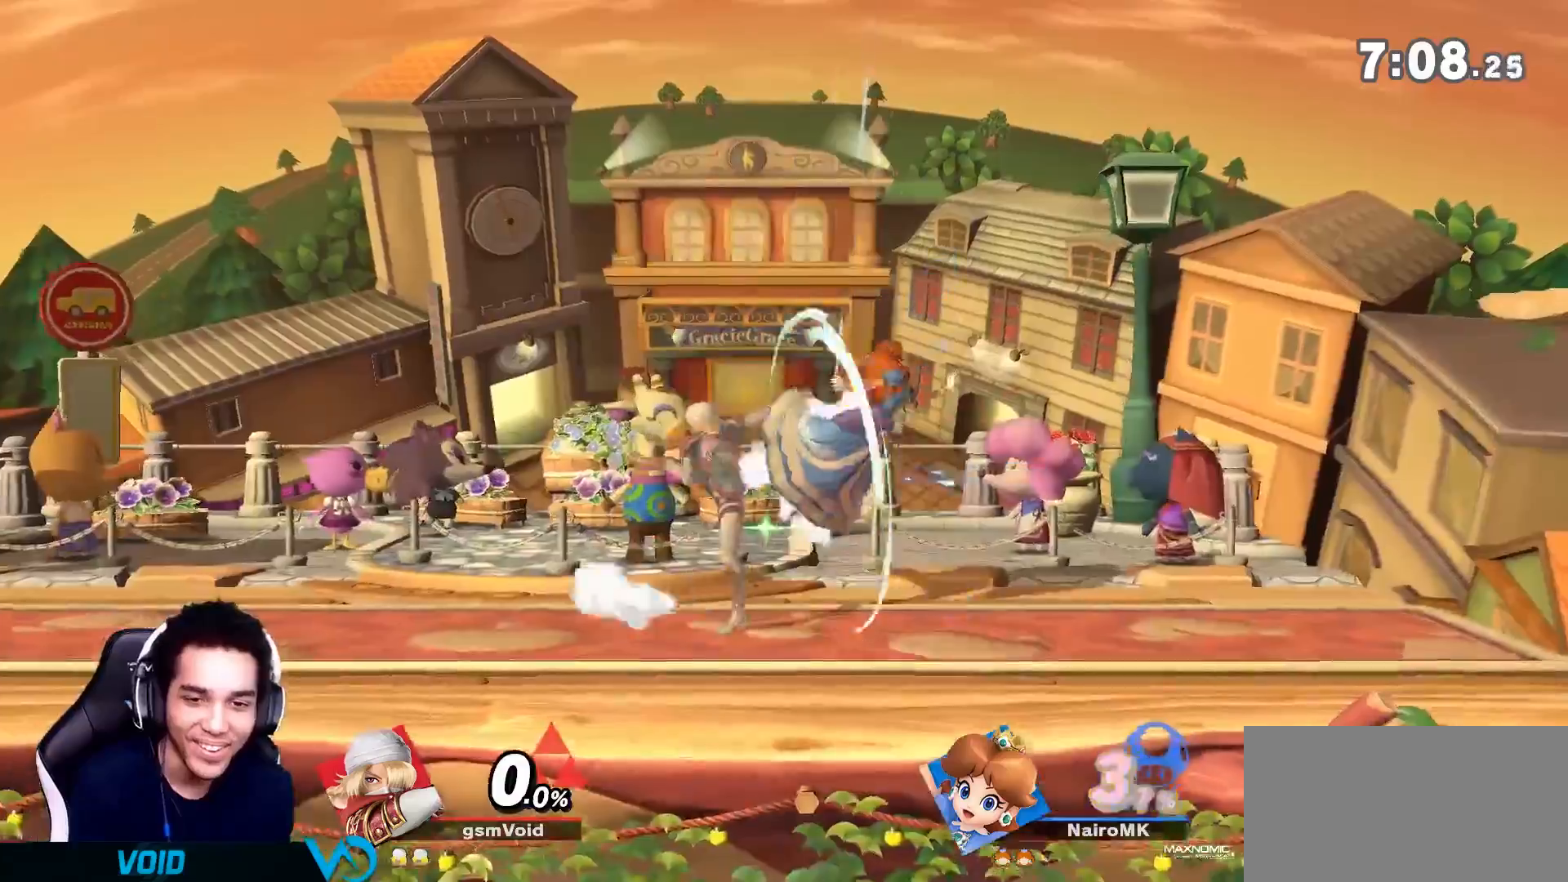
{"buttons": ["A"], "left_stick": "right", "right_stick": "center", "events": [[17, "Z", "down"], [50, "A", "up"], [117, "A", "down"], [117, "Z", "up"], [217, "A", "up"], [267, "A", "down"], [367, "A", "up"], [433, "A", "down"], [433, "Z", "down"], [500, "Z", "up"]]}
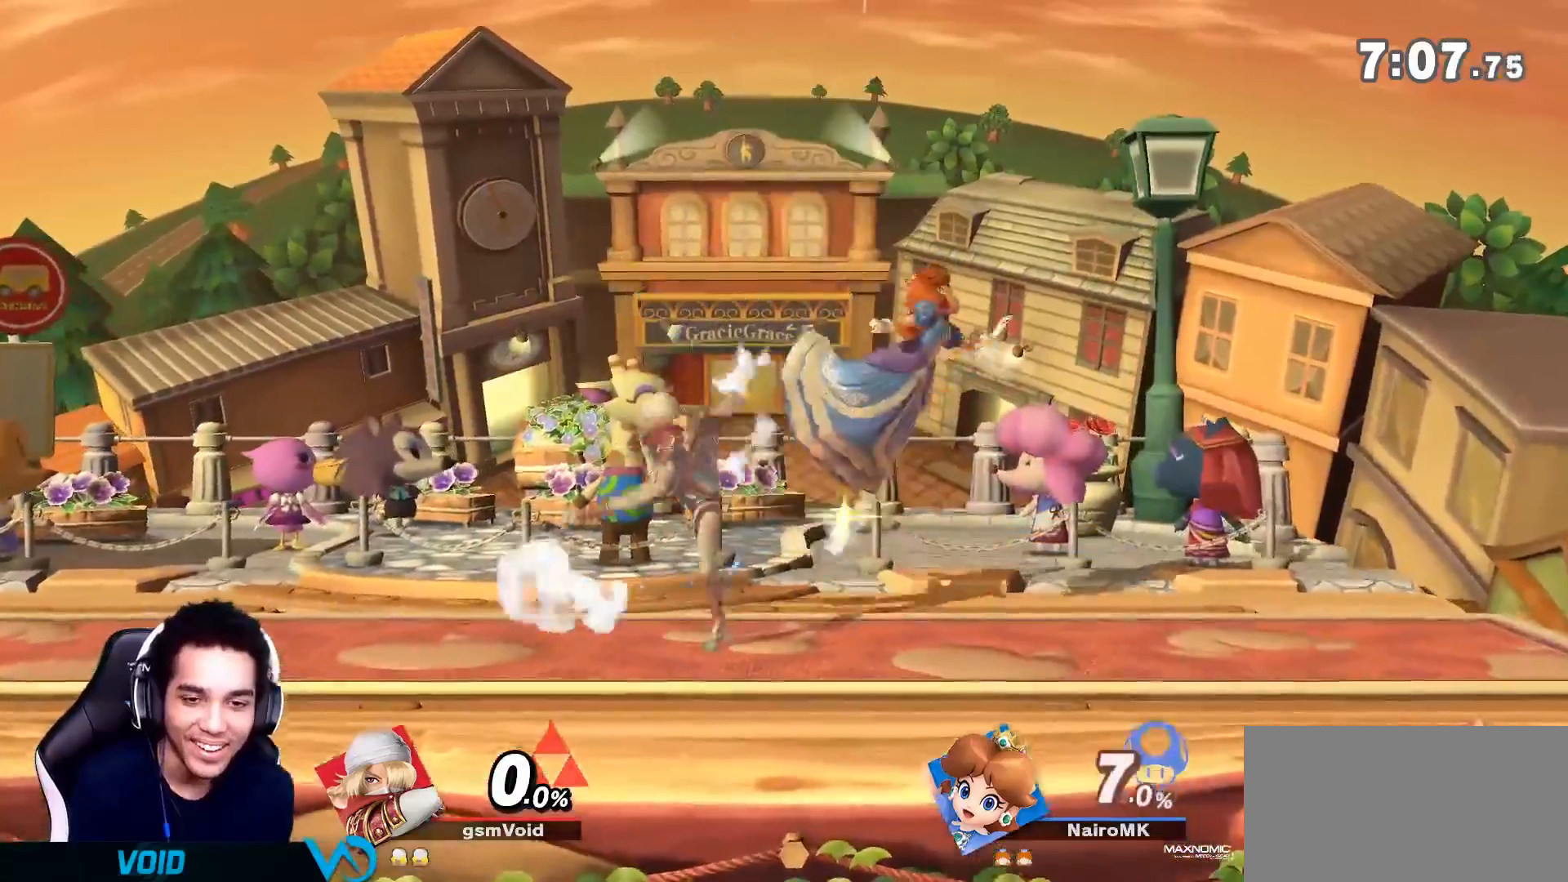
{"buttons": ["Z"], "left_stick": "center", "right_stick": "center"}
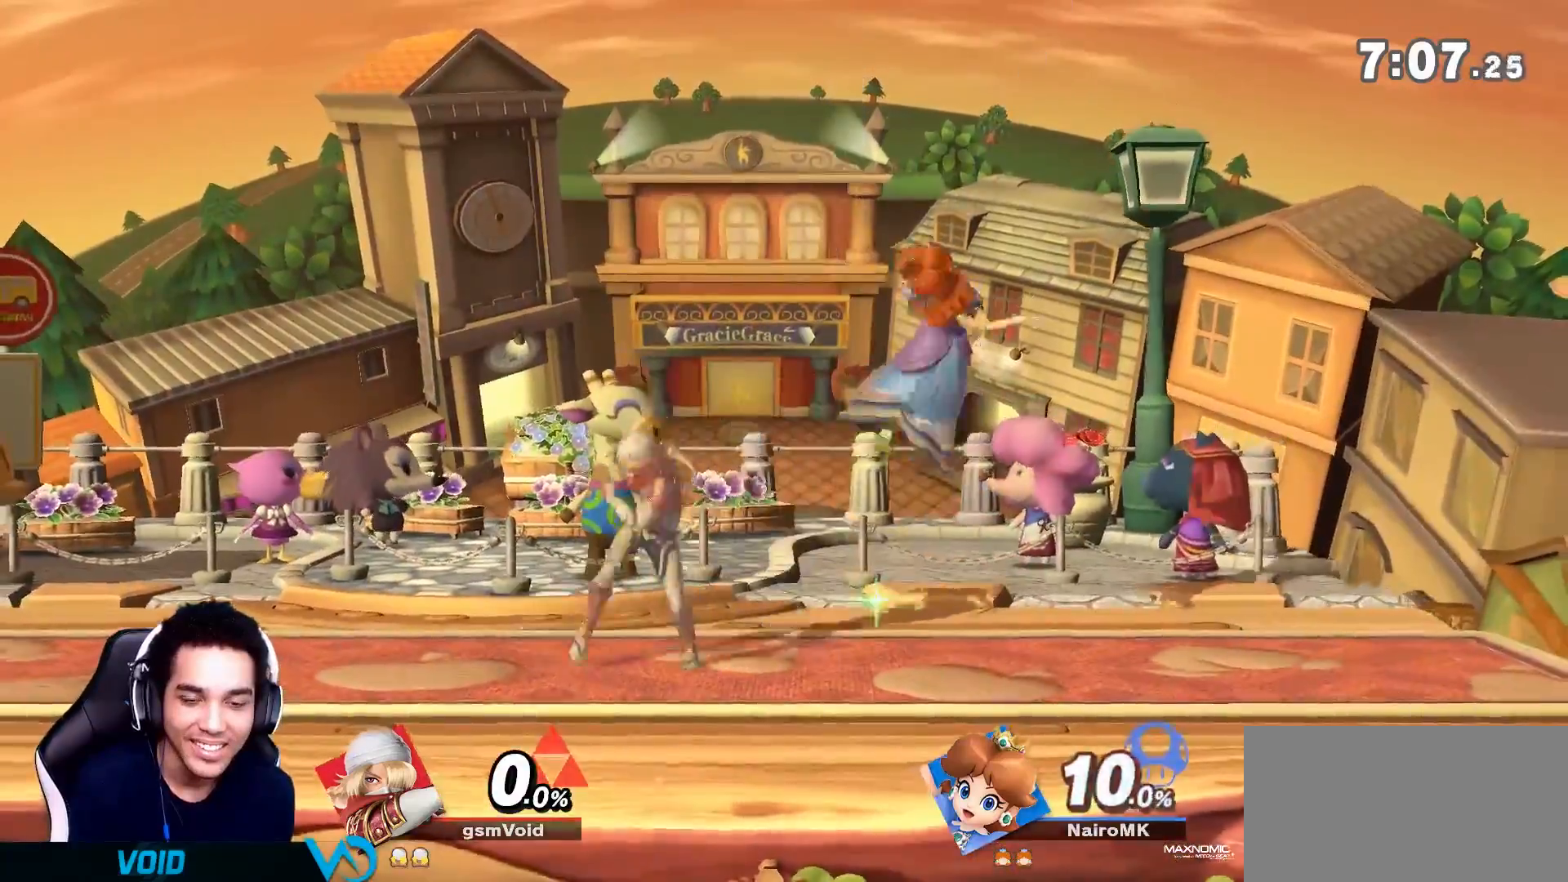
{"buttons": [], "left_stick": "right", "right_stick": "center", "events": [[17, "left_stick", "up-right"], [50, "Z", "up"], [167, "Z", "down"], [217, "left_stick", "down"], [217, "right_stick", "right"], [267, "Z", "up"], [333, "right_stick", "center"], [367, "Z", "down"], [367, "left_stick", "center"], [467, "left_stick", "right"], [500, "Z", "up"]]}
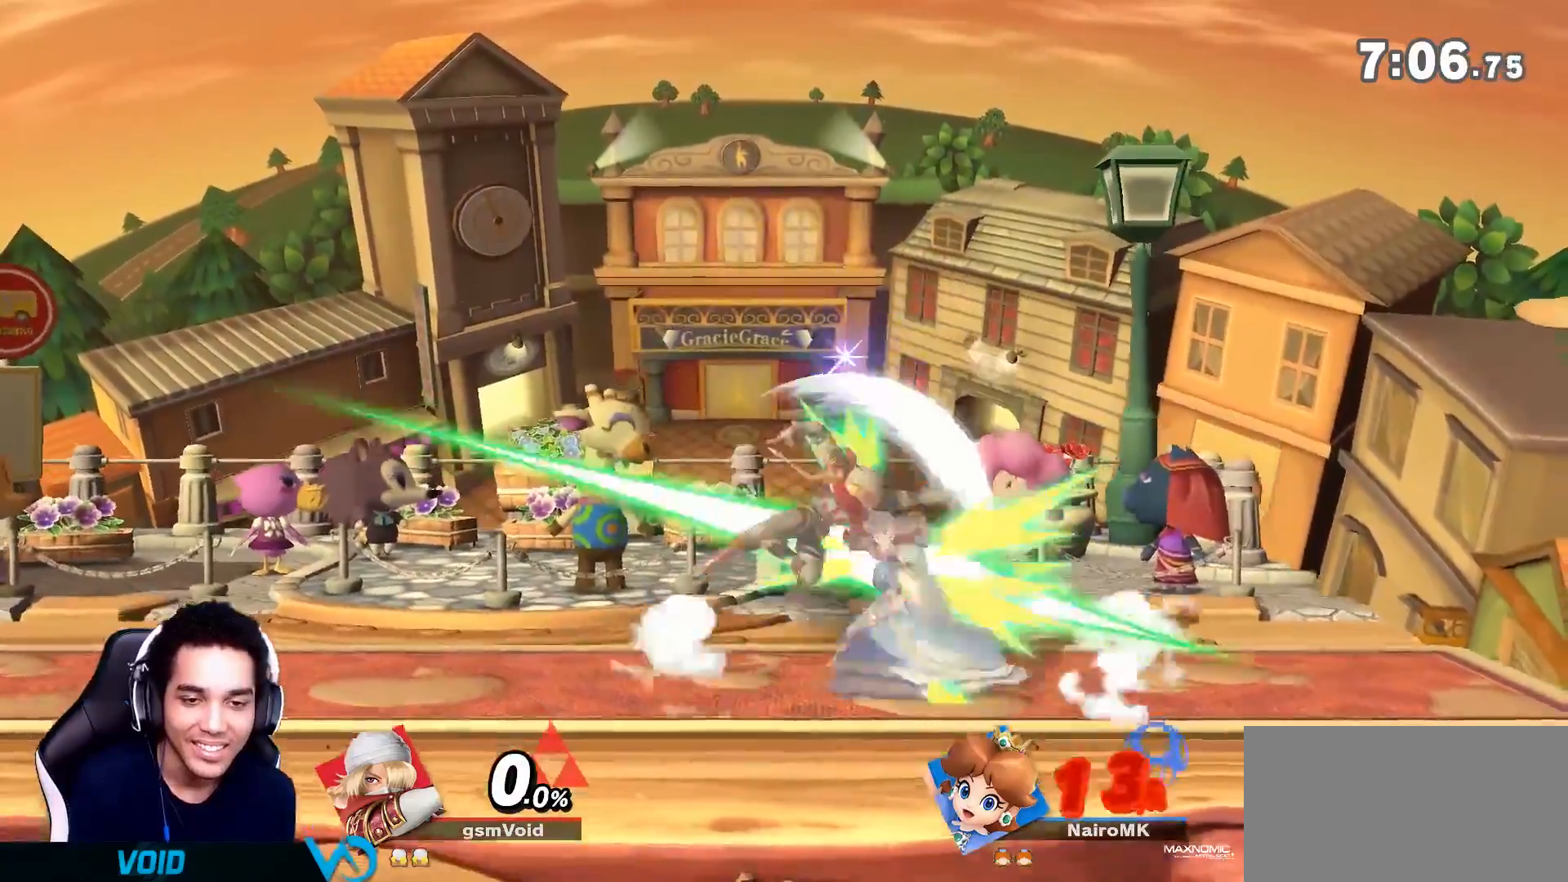
{"buttons": [], "left_stick": "down-right", "right_stick": "center", "events": [[17, "Z", "down"], [50, "Y", "down"], [83, "Y", "up"], [283, "Z", "up"], [350, "Z", "down"], [367, "left_stick", "up-right"], [433, "Z", "up"], [483, "left_stick", "down-right"]]}
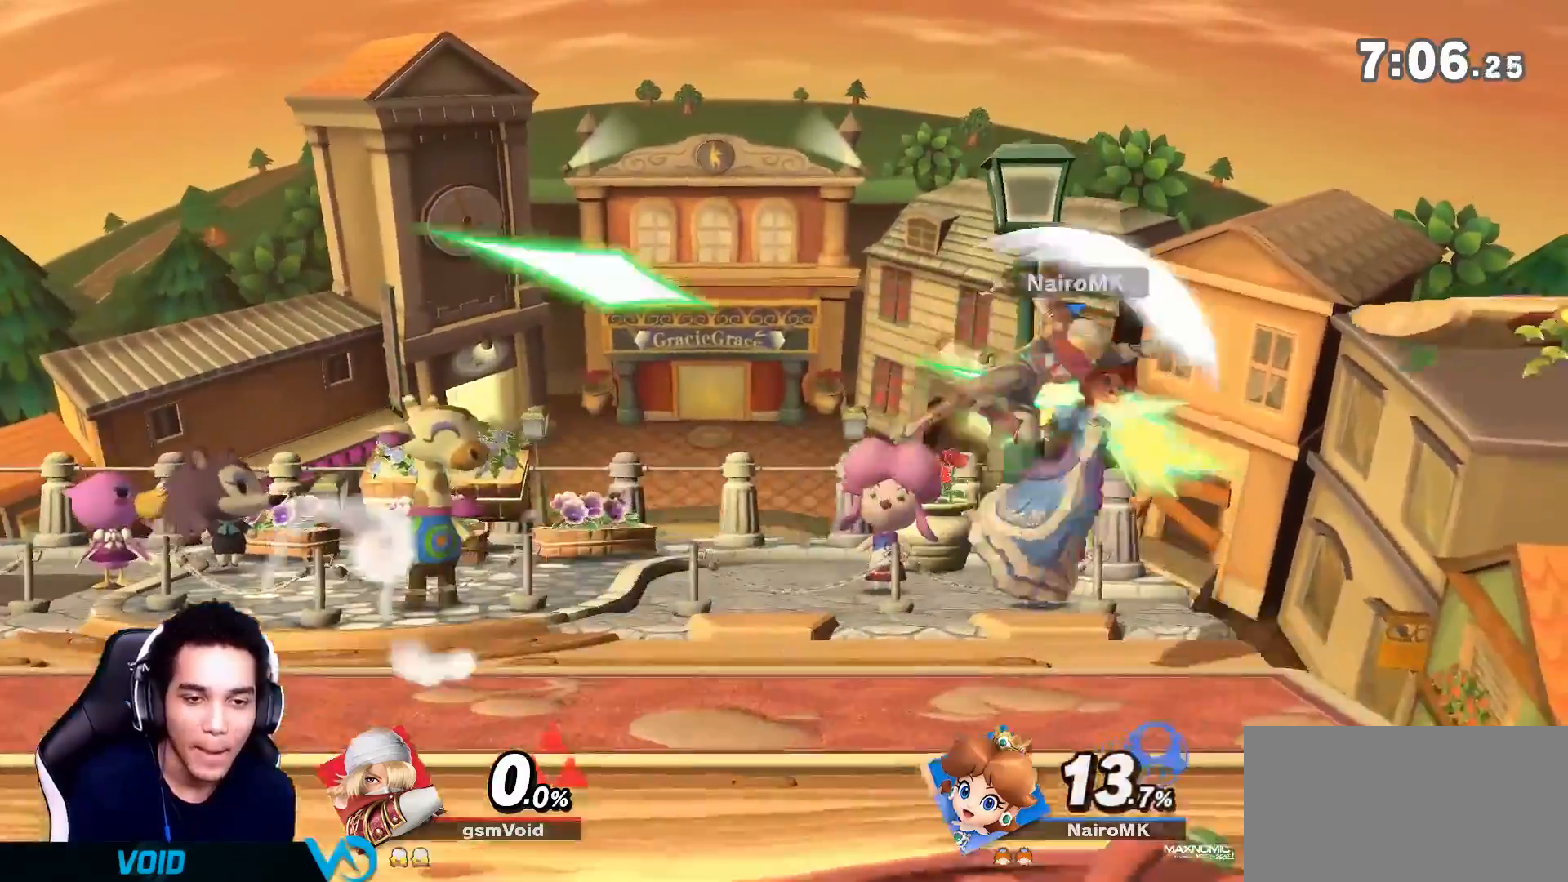
{"buttons": ["Z"], "left_stick": "right", "right_stick": "center"}
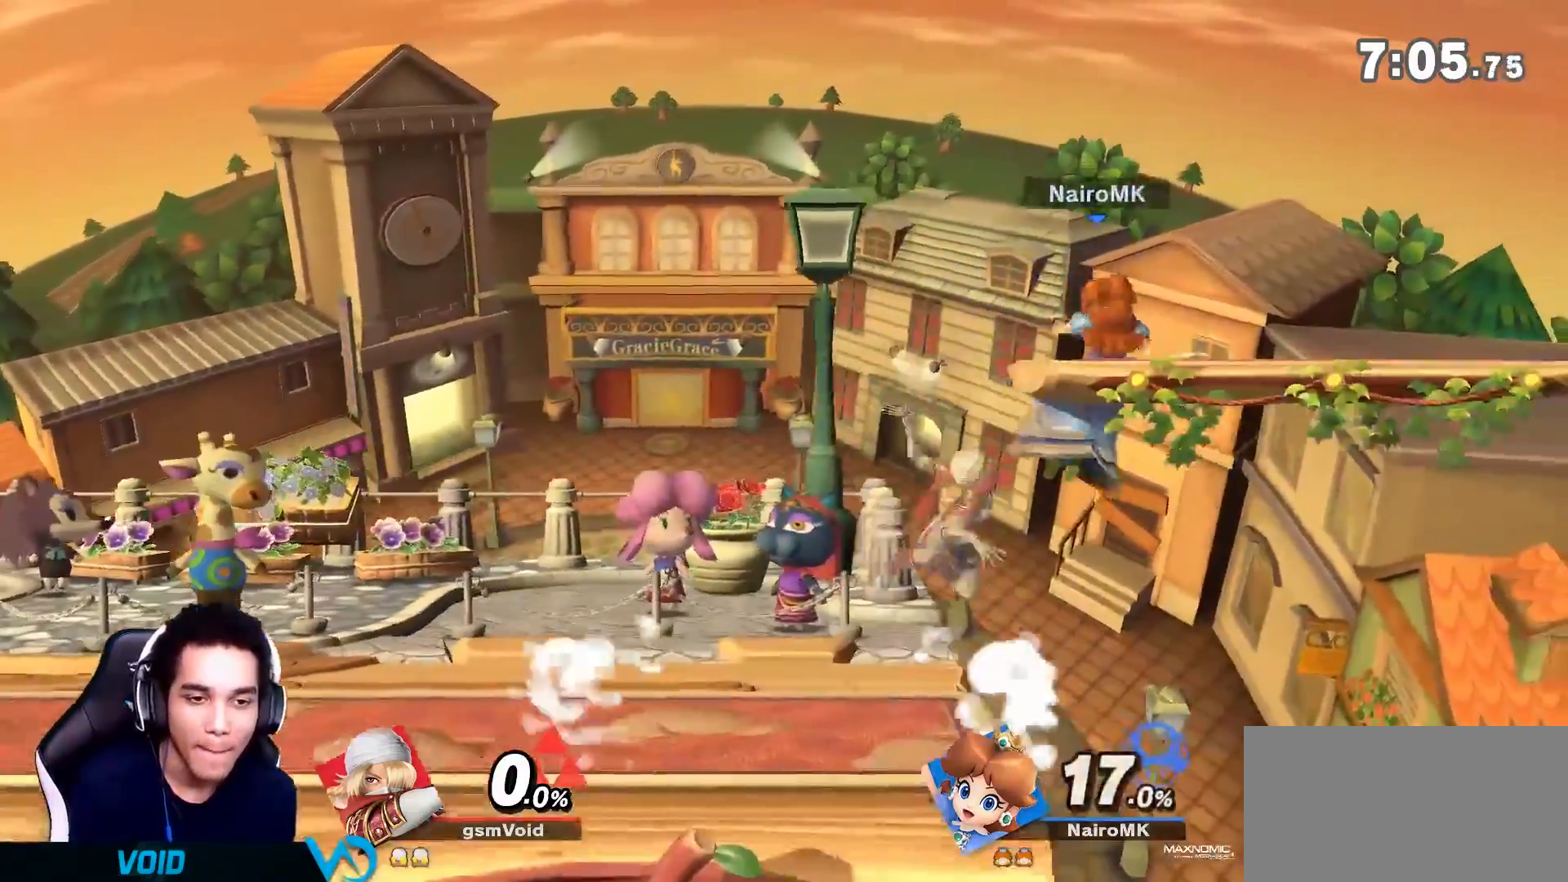
{"buttons": ["Y"], "left_stick": "left", "right_stick": "center", "events": [[33, "Z", "up"], [100, "Z", "down"], [117, "left_stick", "center"], [183, "left_stick", "left"], [250, "Z", "up"], [433, "Y", "down"]]}
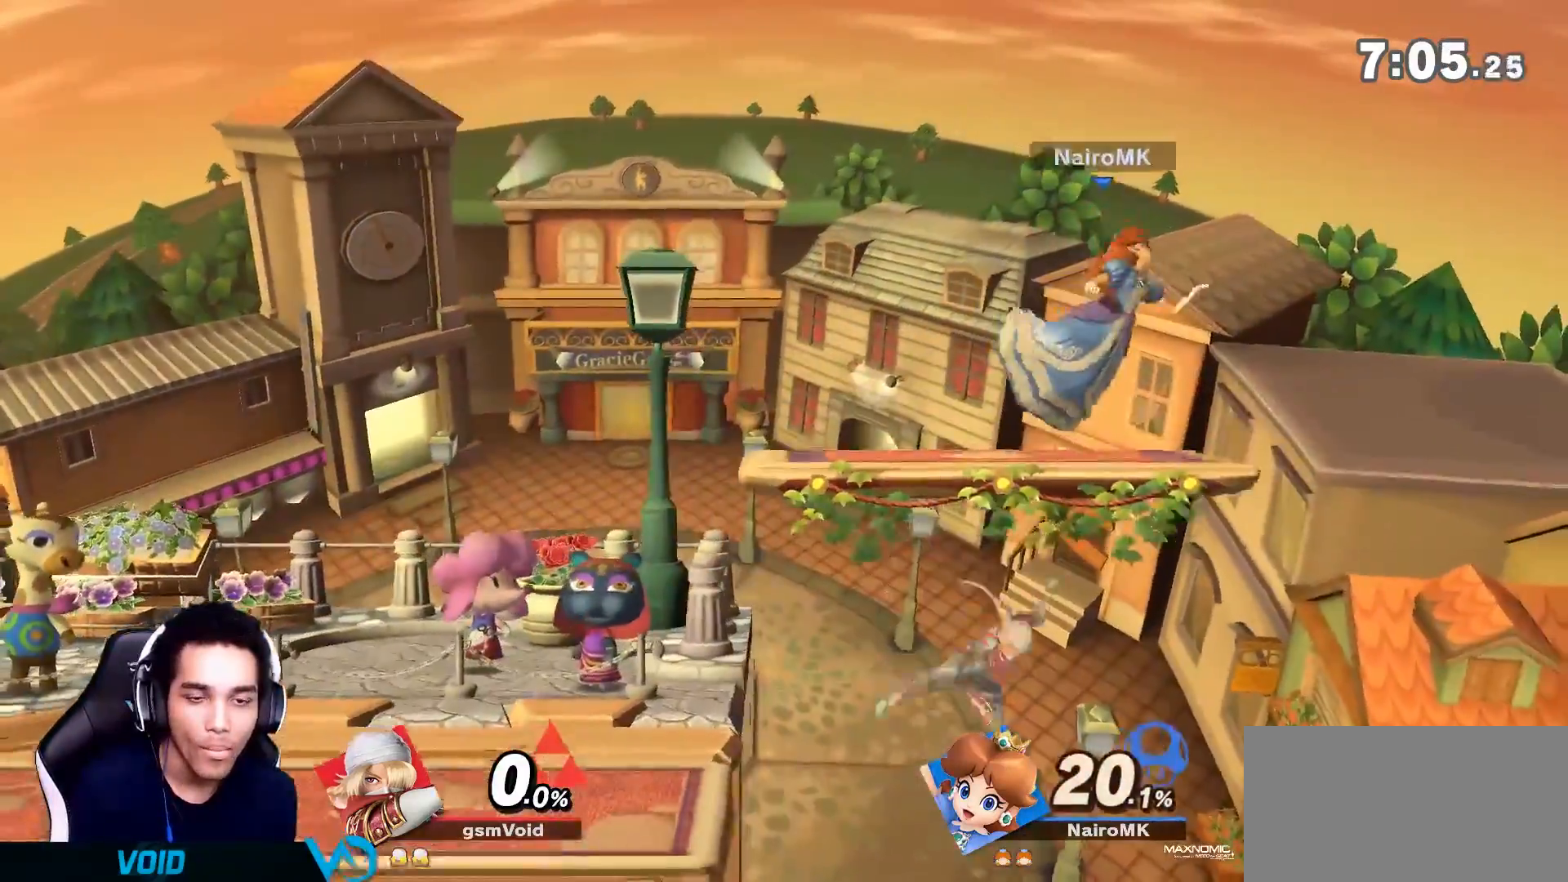
{"buttons": ["Z"], "left_stick": "right", "right_stick": "center", "events": [[83, "left_stick", "right"], [117, "Y", "up"], [267, "right_stick", "right"], [317, "Z", "down"], [383, "Z", "up"], [433, "right_stick", "center"], [467, "Z", "down"]]}